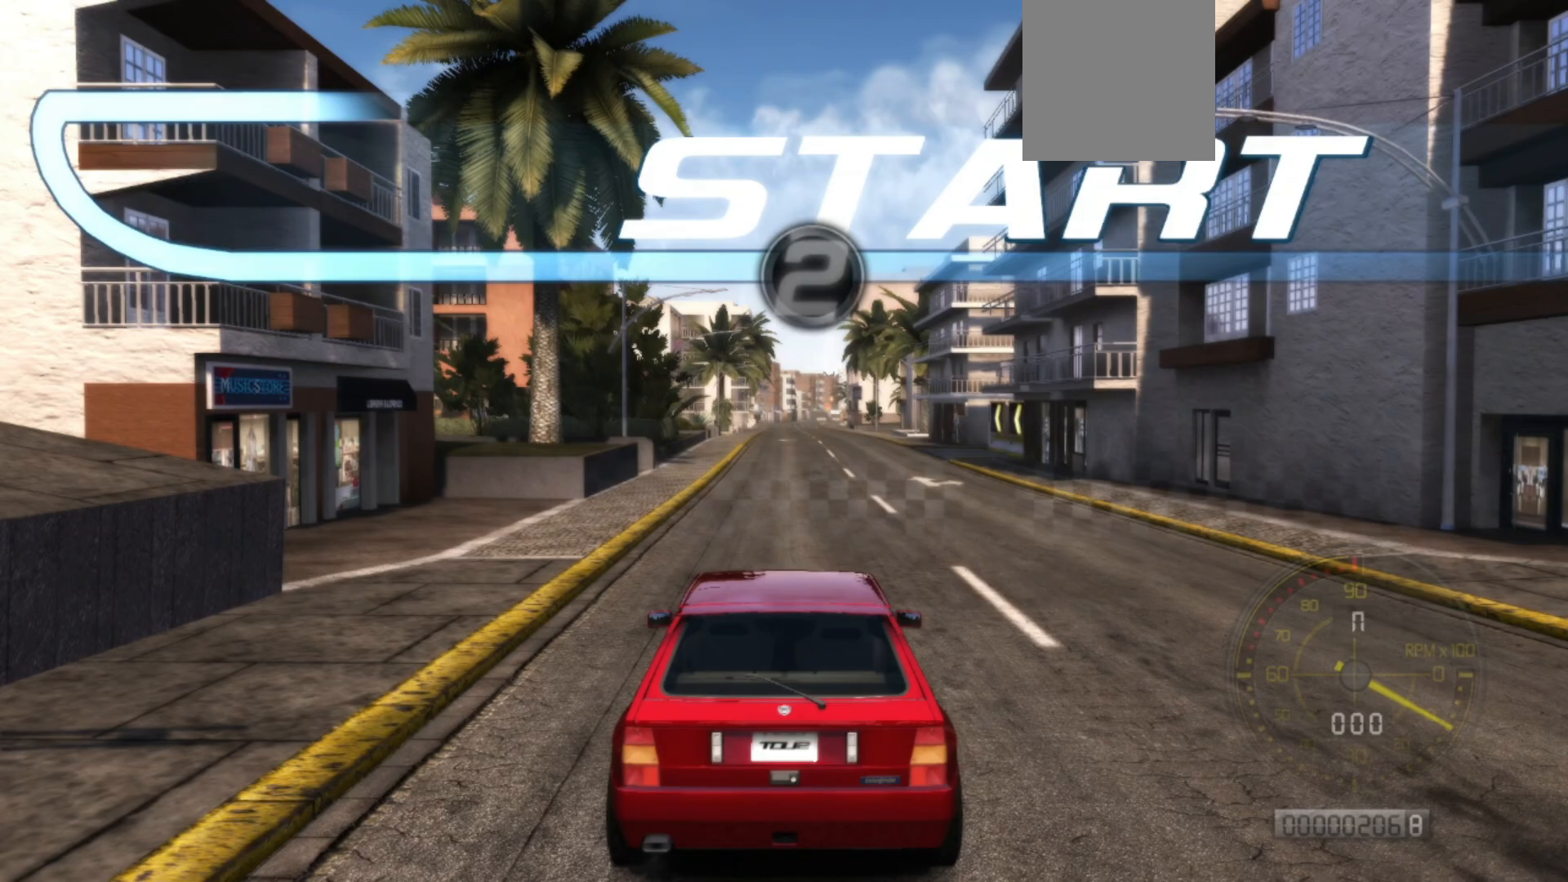
Gameplay with a controller (Xbox layout); each line is a JSON object with the inputs held at the frame after it. "events" lists button and stick changes between this image and that frame as [ms after this image, input, new state], when the widget could be followed in between. Not read: right_stick.
{"buttons": ["R2"], "left_stick": "center", "events": [[433, "R2", "down"]]}
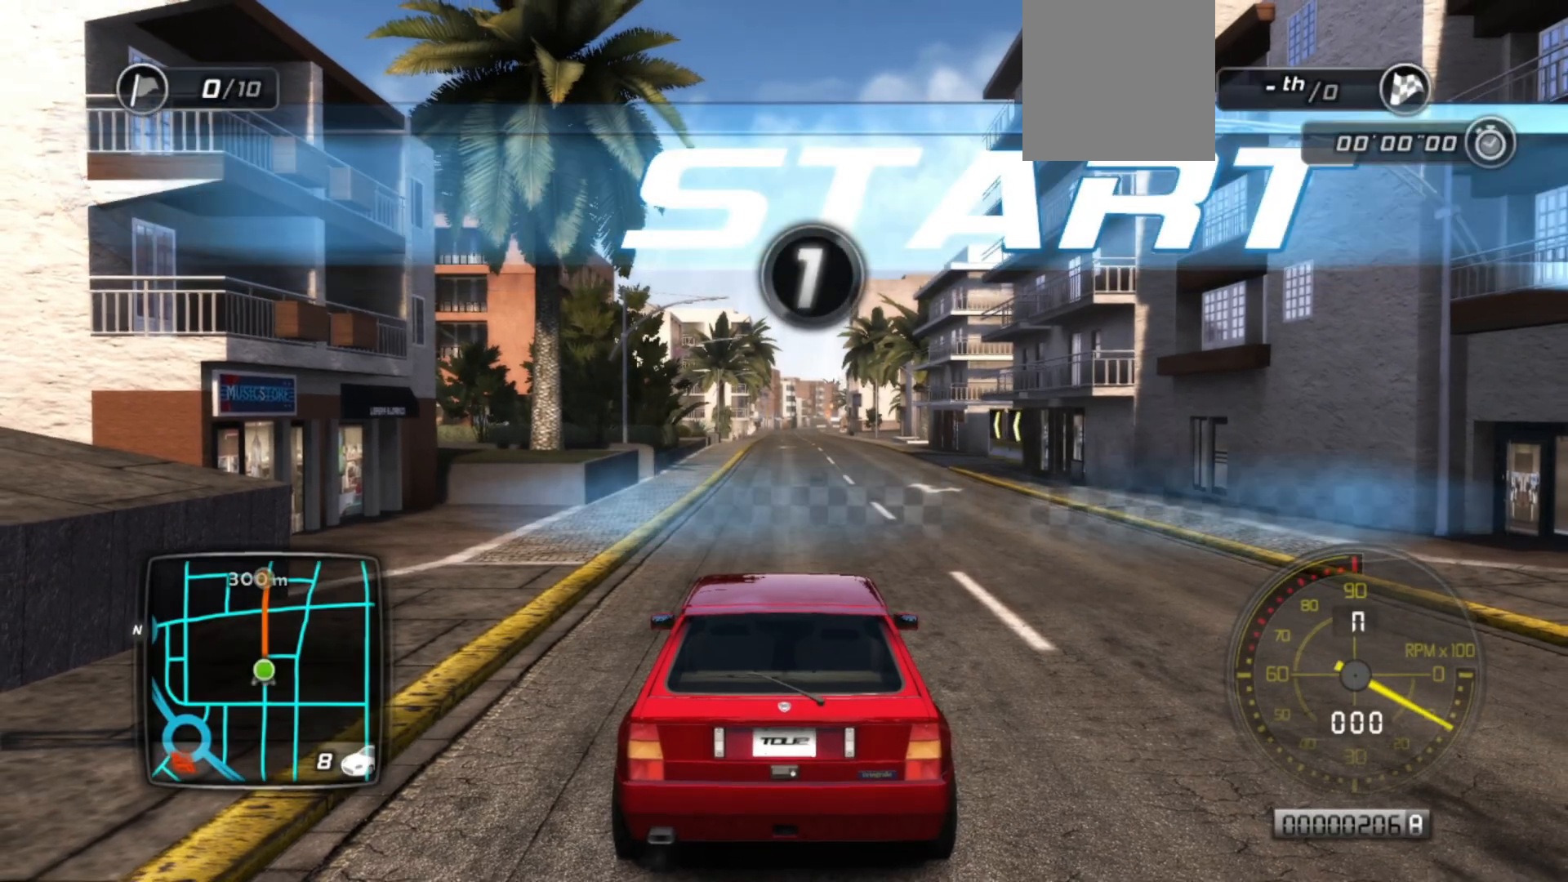
{"buttons": ["R2"], "left_stick": "center", "events": []}
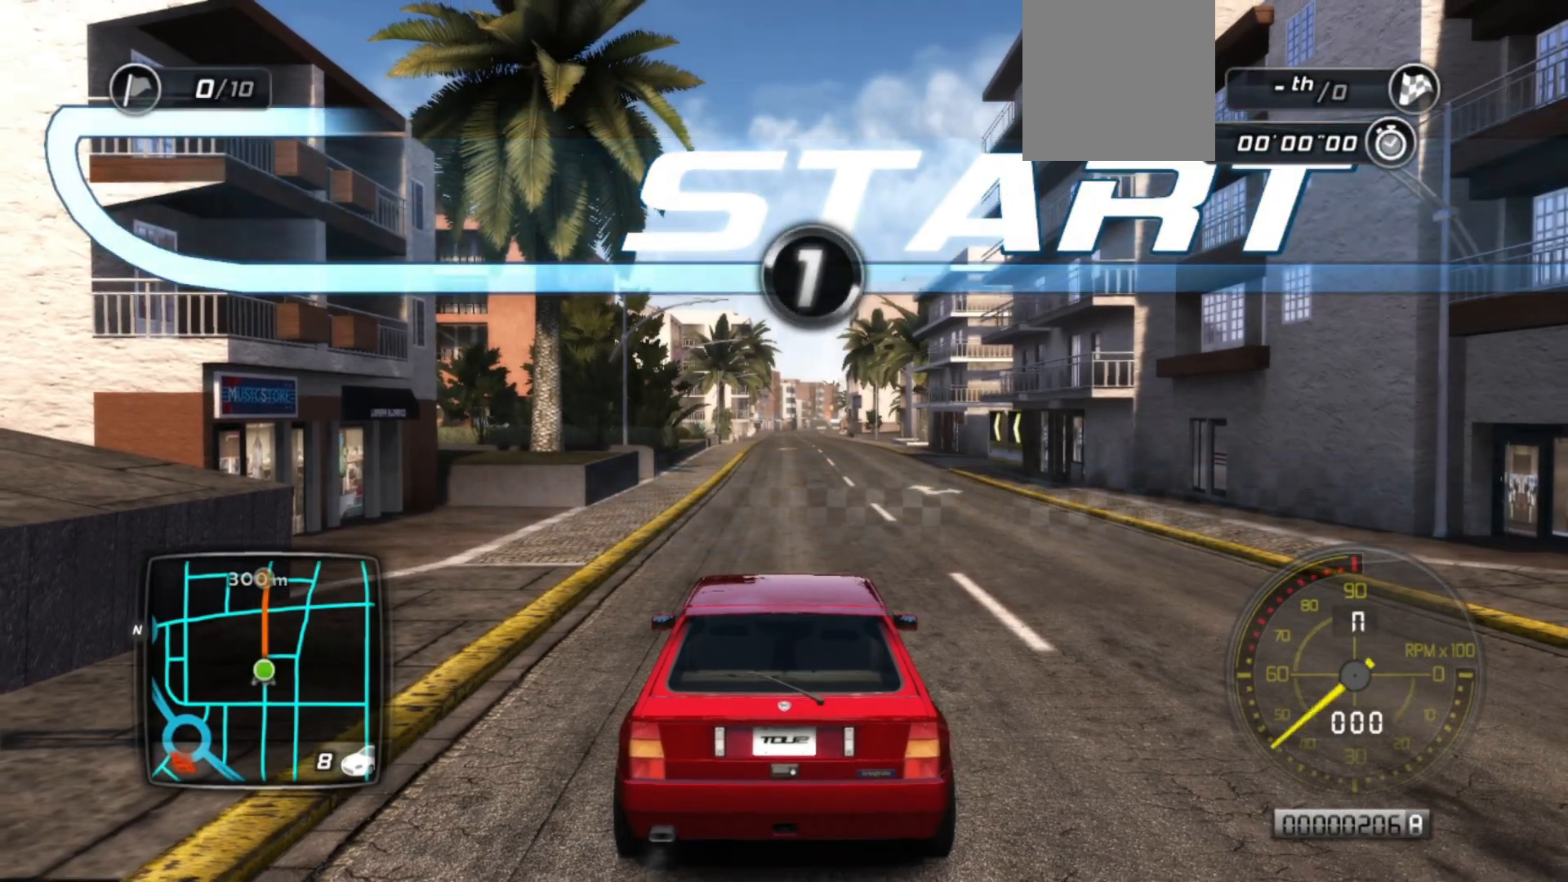
{"buttons": ["R2"], "left_stick": "center", "events": []}
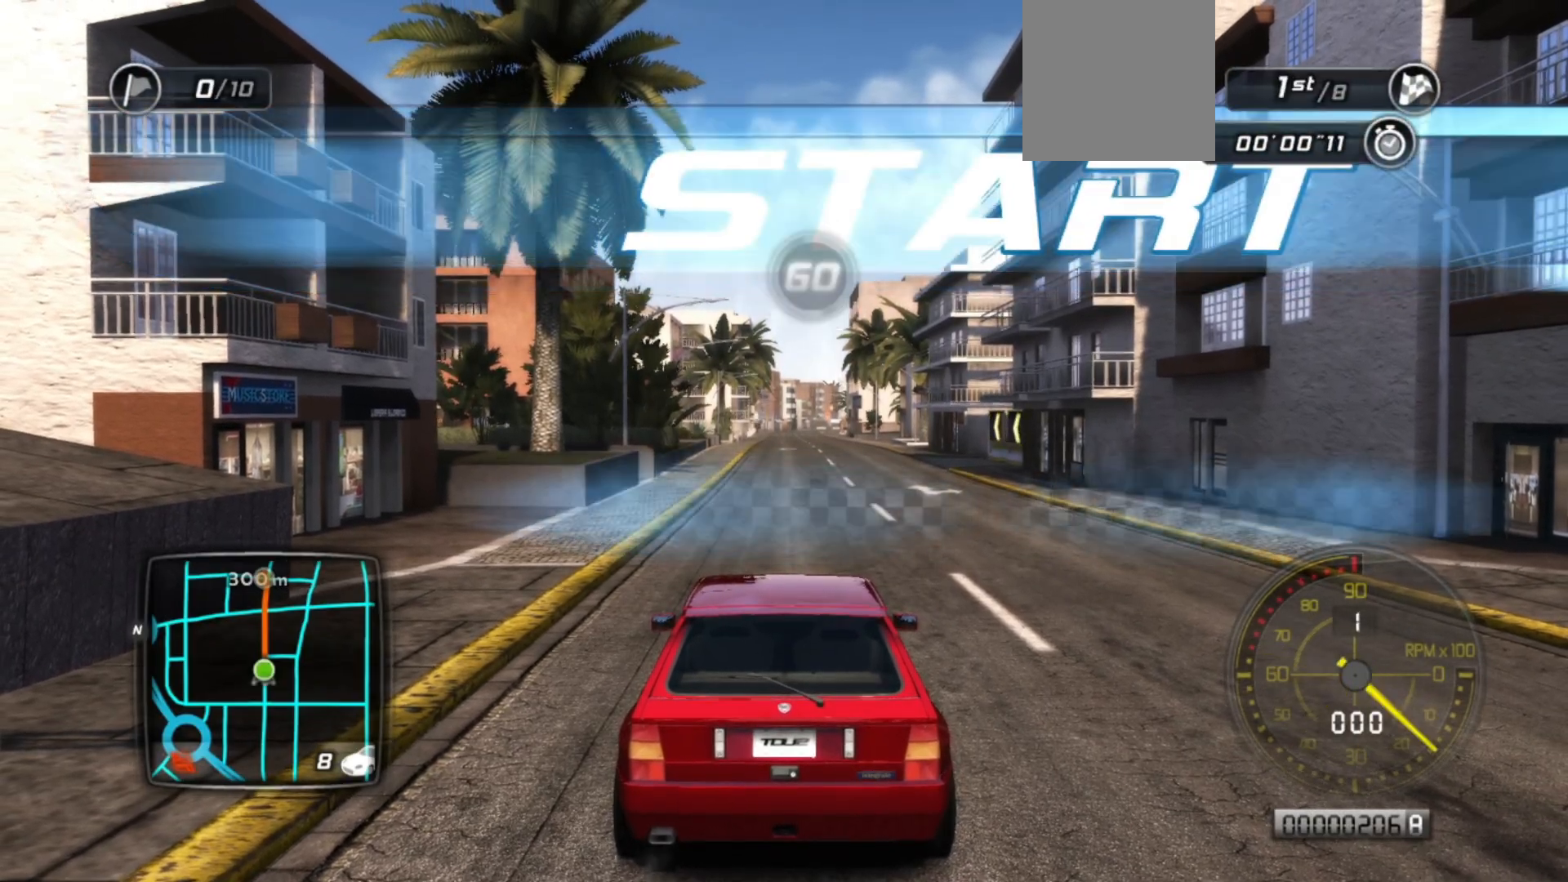
{"buttons": ["R2"], "left_stick": "center", "events": []}
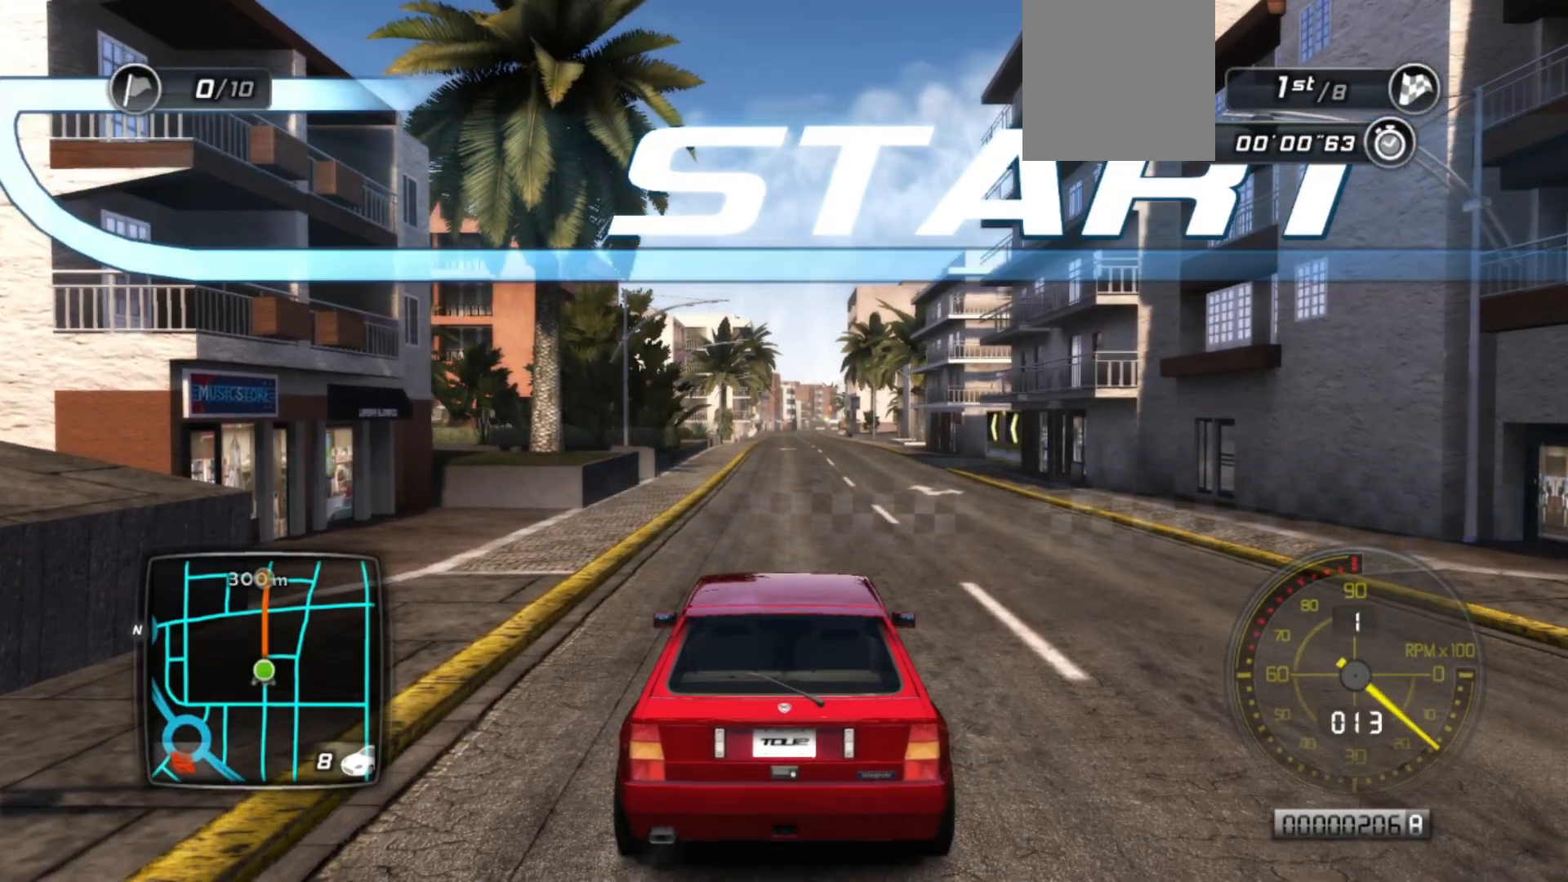
{"buttons": ["R2"], "left_stick": "center", "events": []}
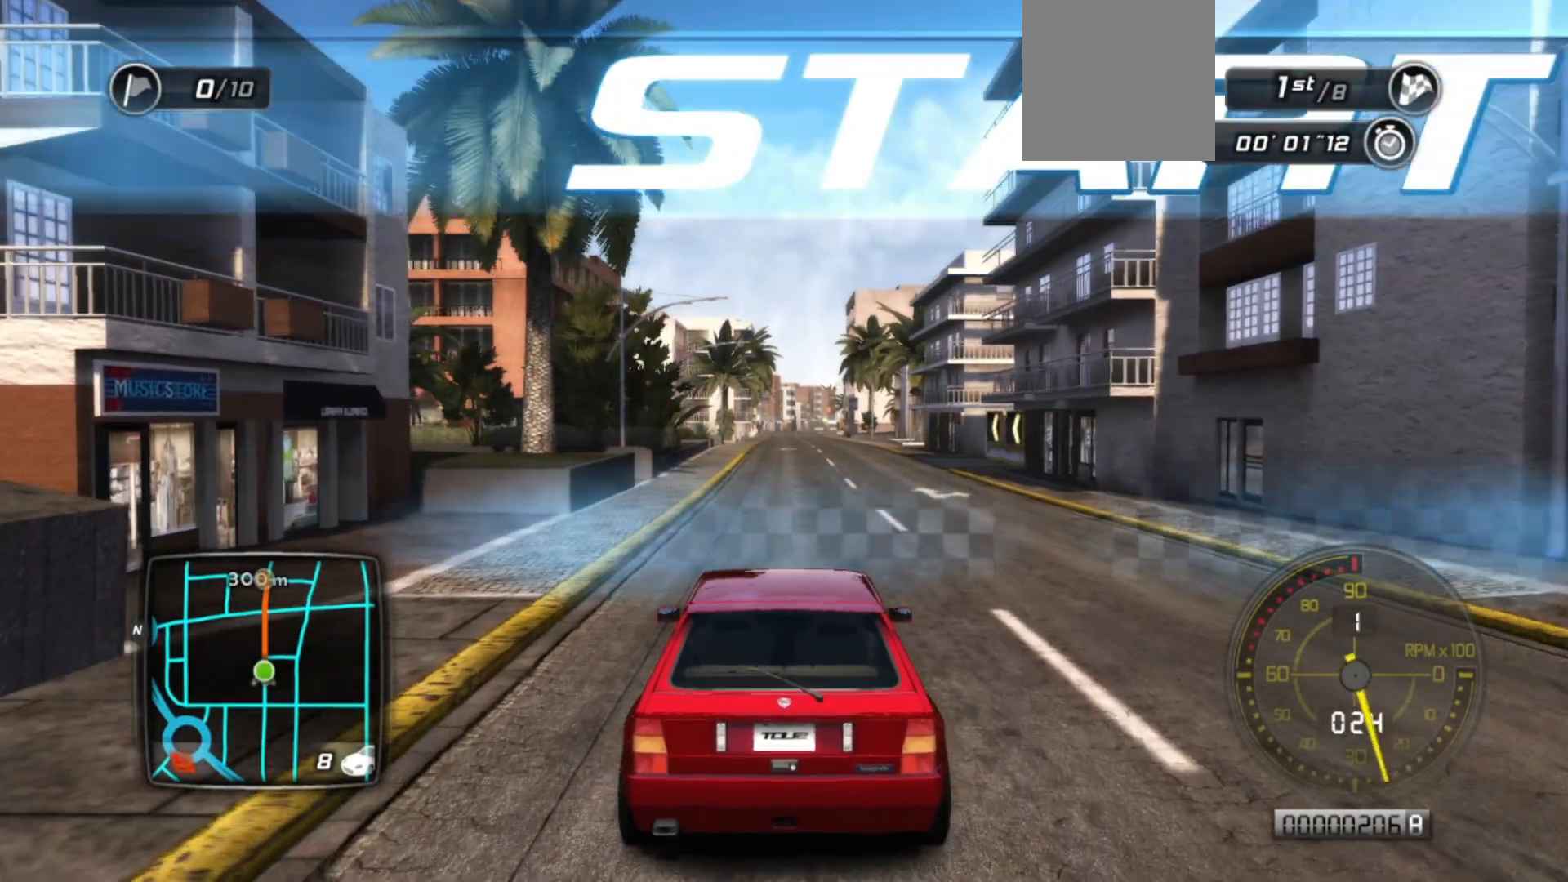
{"buttons": ["R2"], "left_stick": "center", "events": []}
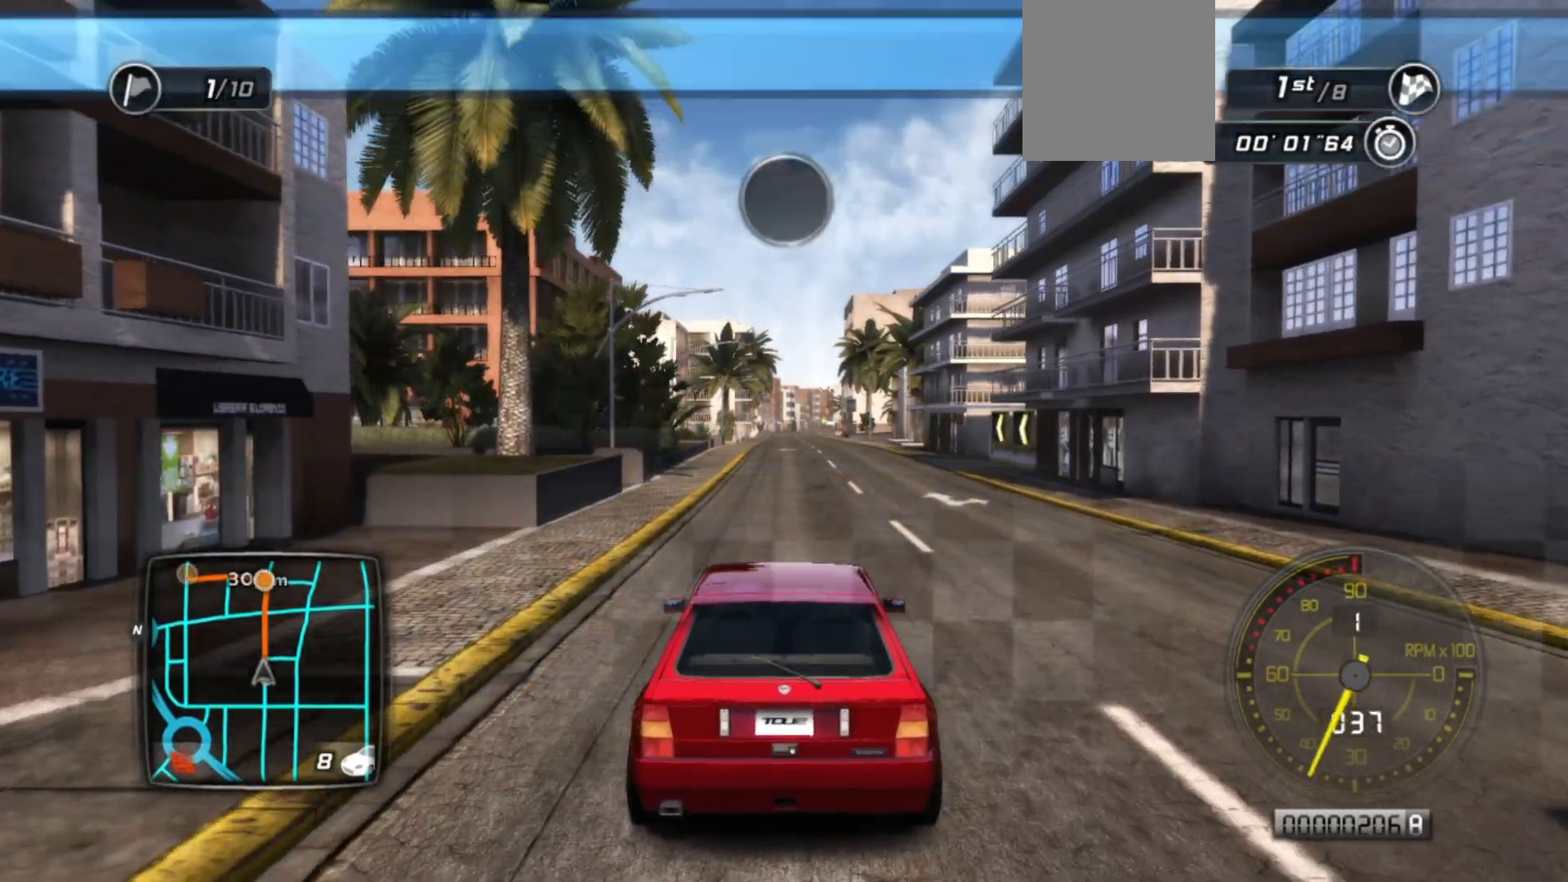
{"buttons": ["R2"], "left_stick": "center", "events": []}
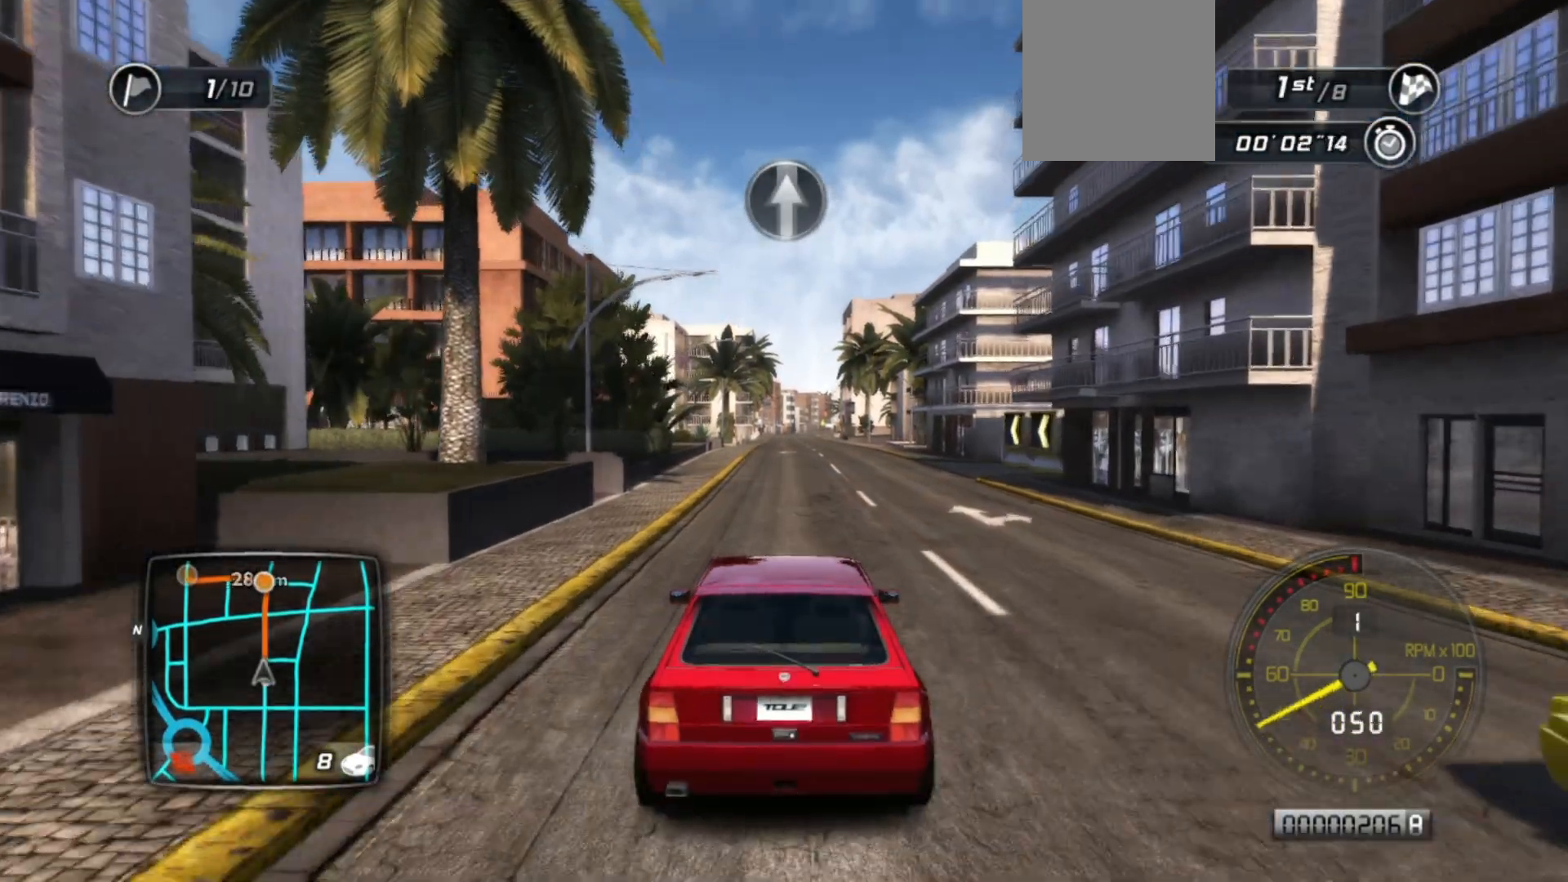
{"buttons": ["R2"], "left_stick": "center", "events": []}
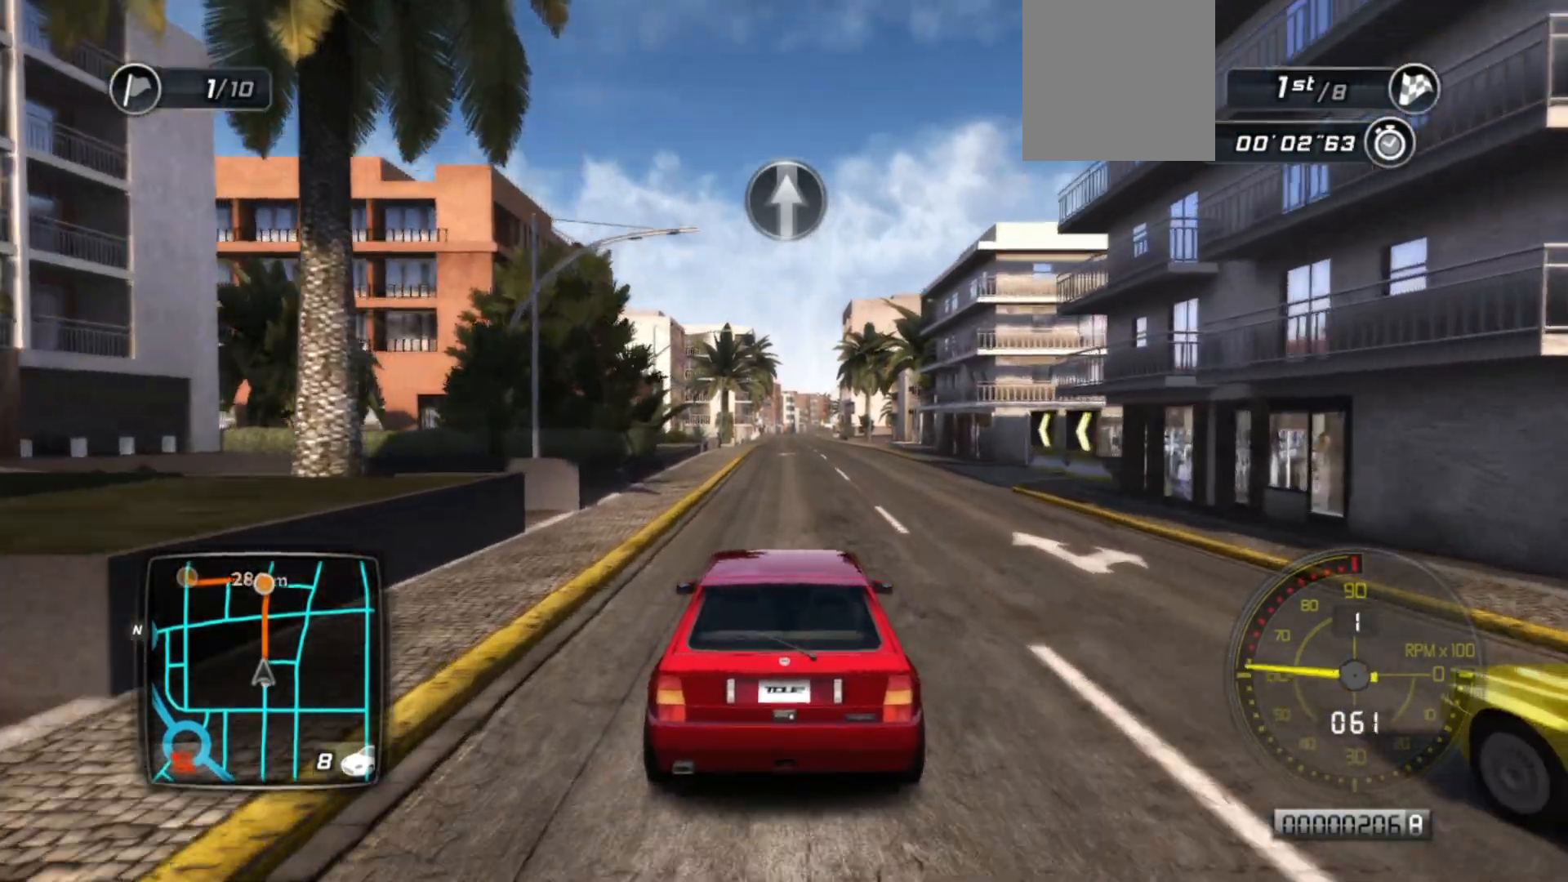
{"buttons": ["R2"], "left_stick": "center", "events": []}
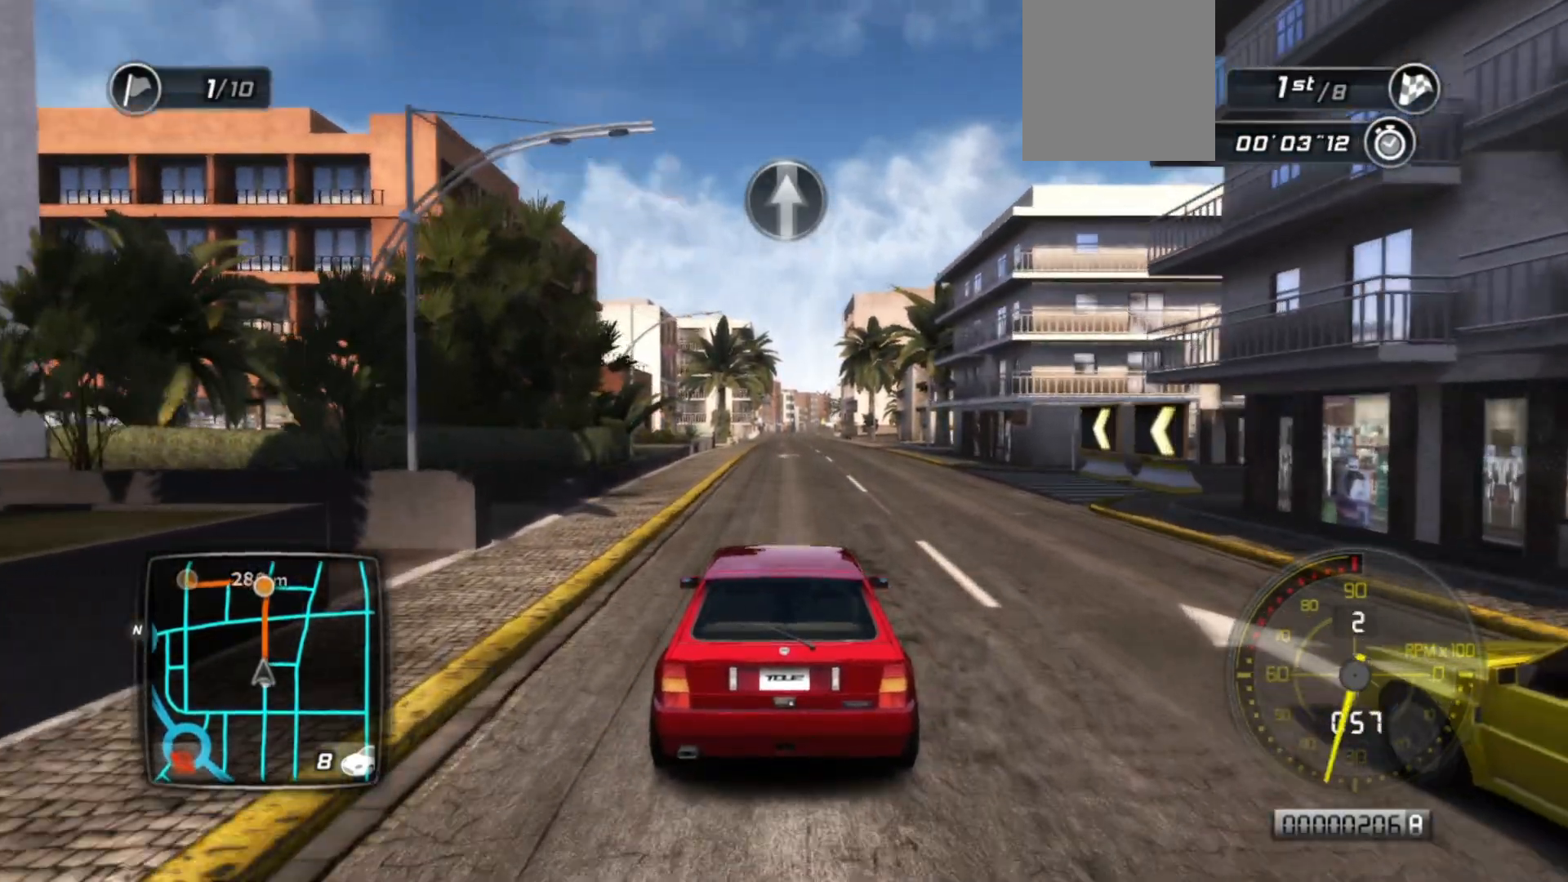
{"buttons": ["R2"], "left_stick": "center", "events": []}
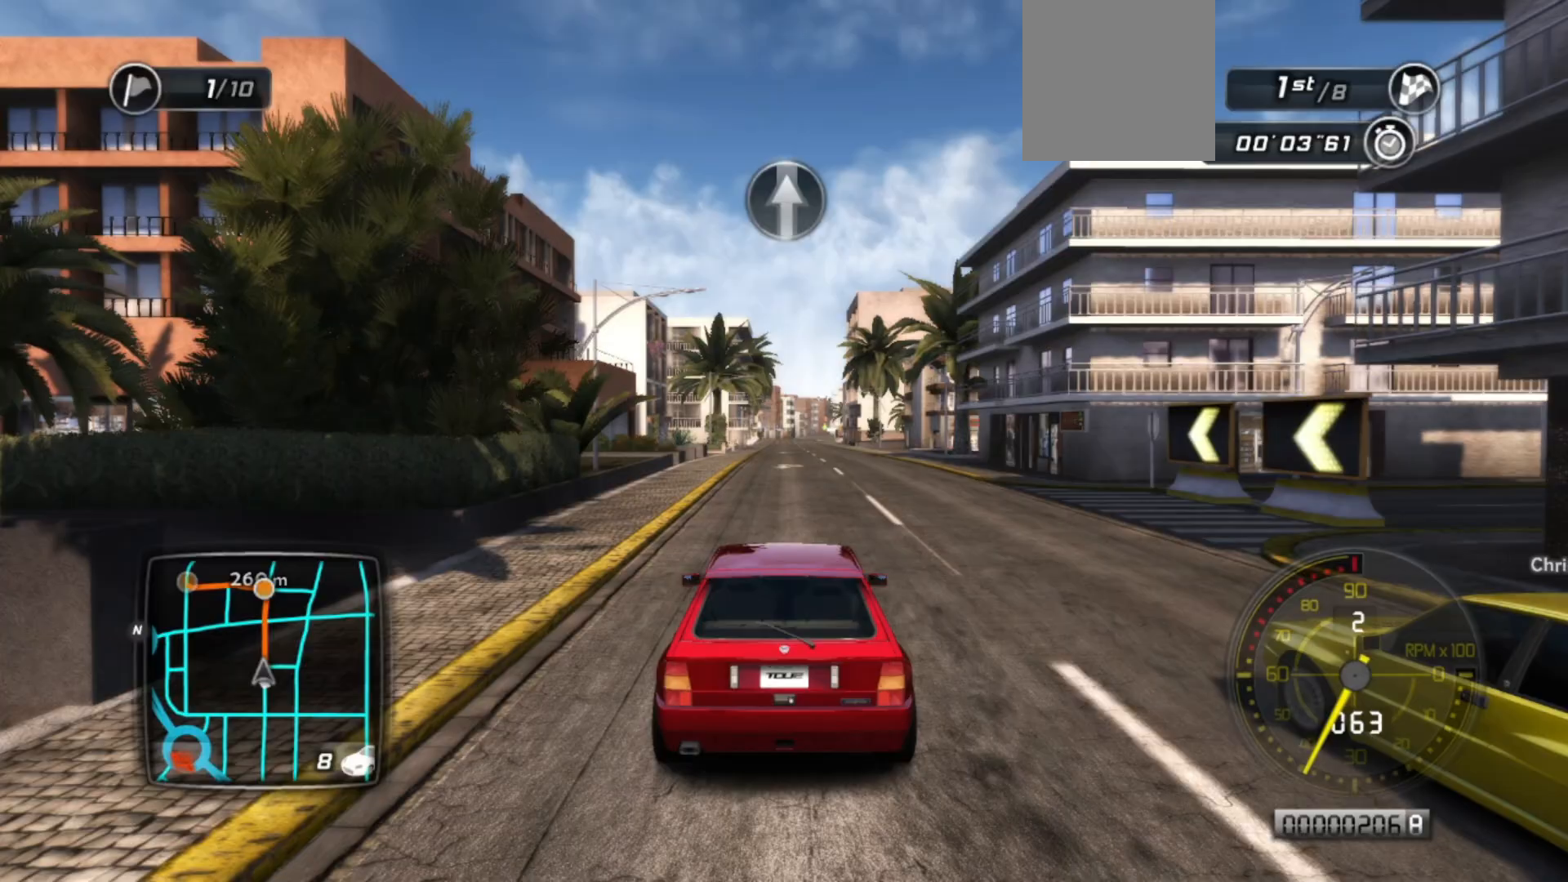
{"buttons": ["R2"], "left_stick": "center", "events": []}
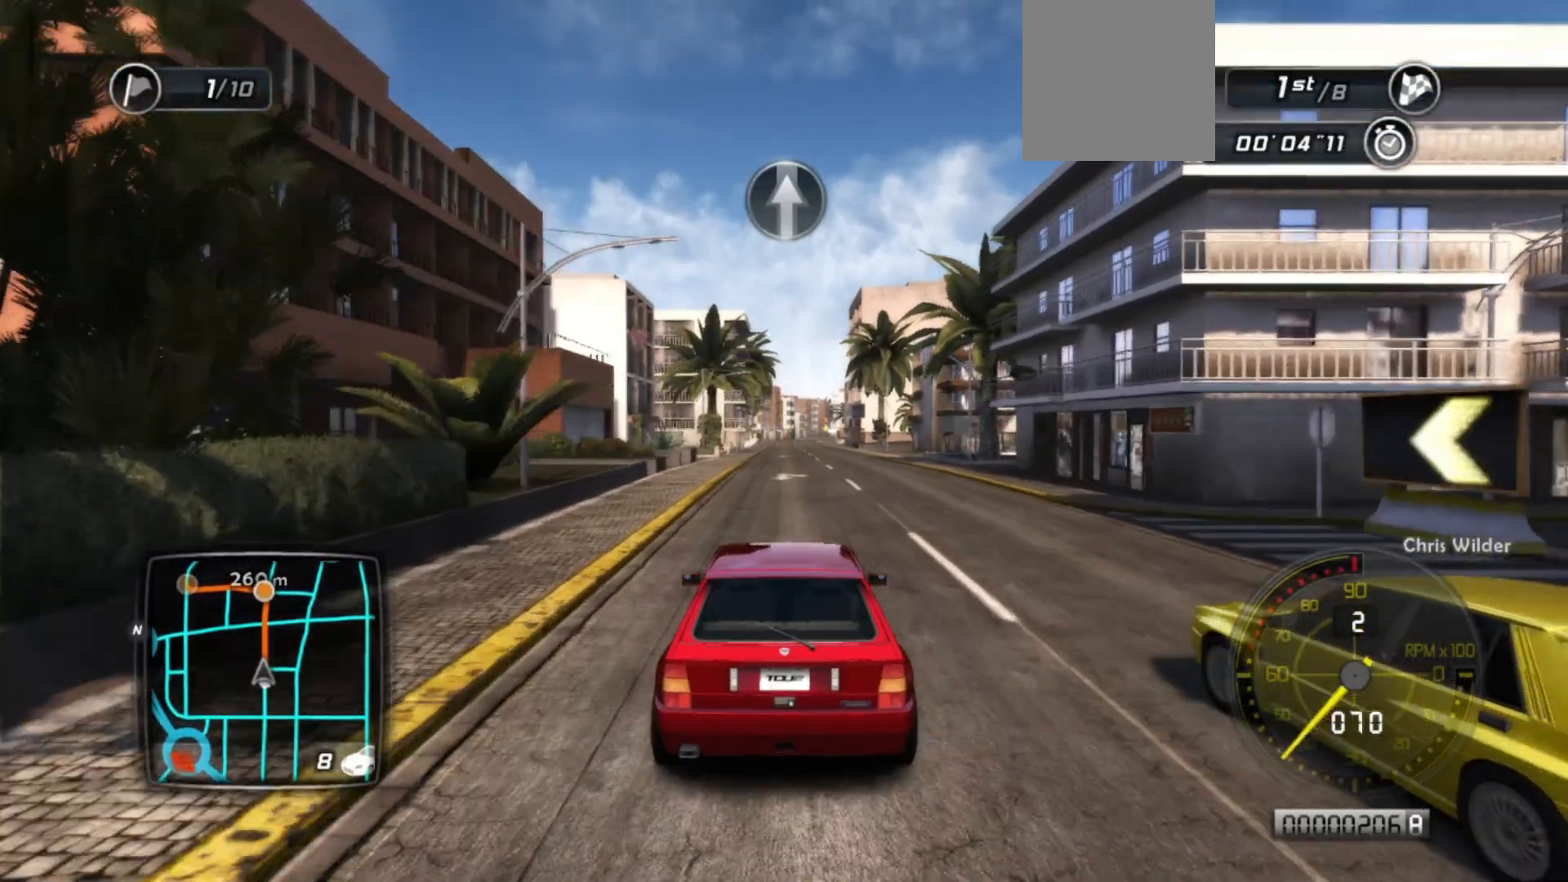
{"buttons": ["R2"], "left_stick": "center", "events": []}
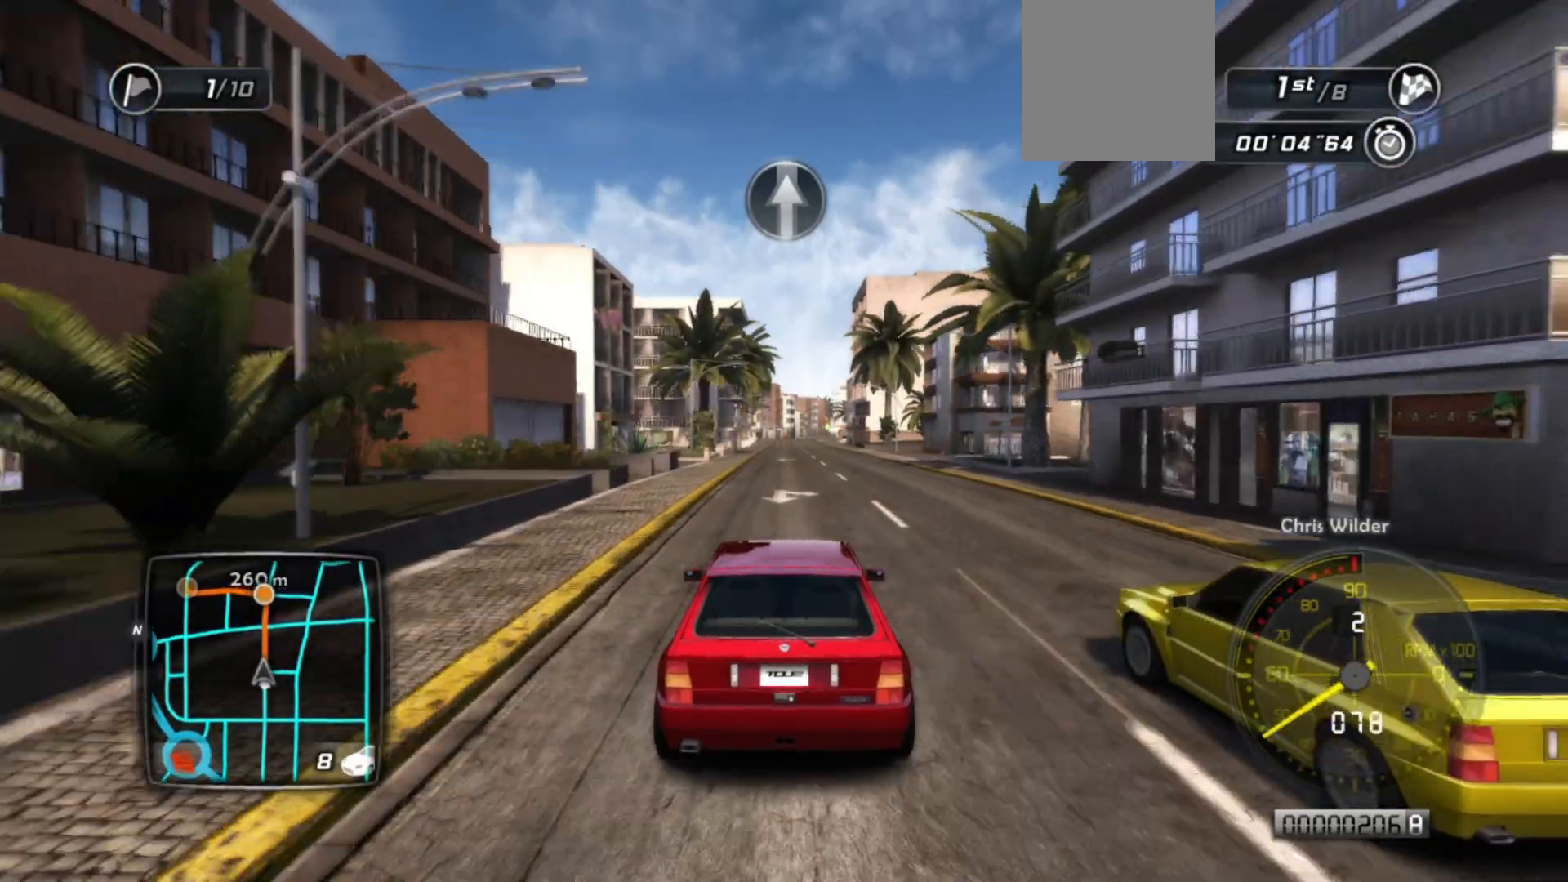
{"buttons": ["R2"], "left_stick": "center", "events": []}
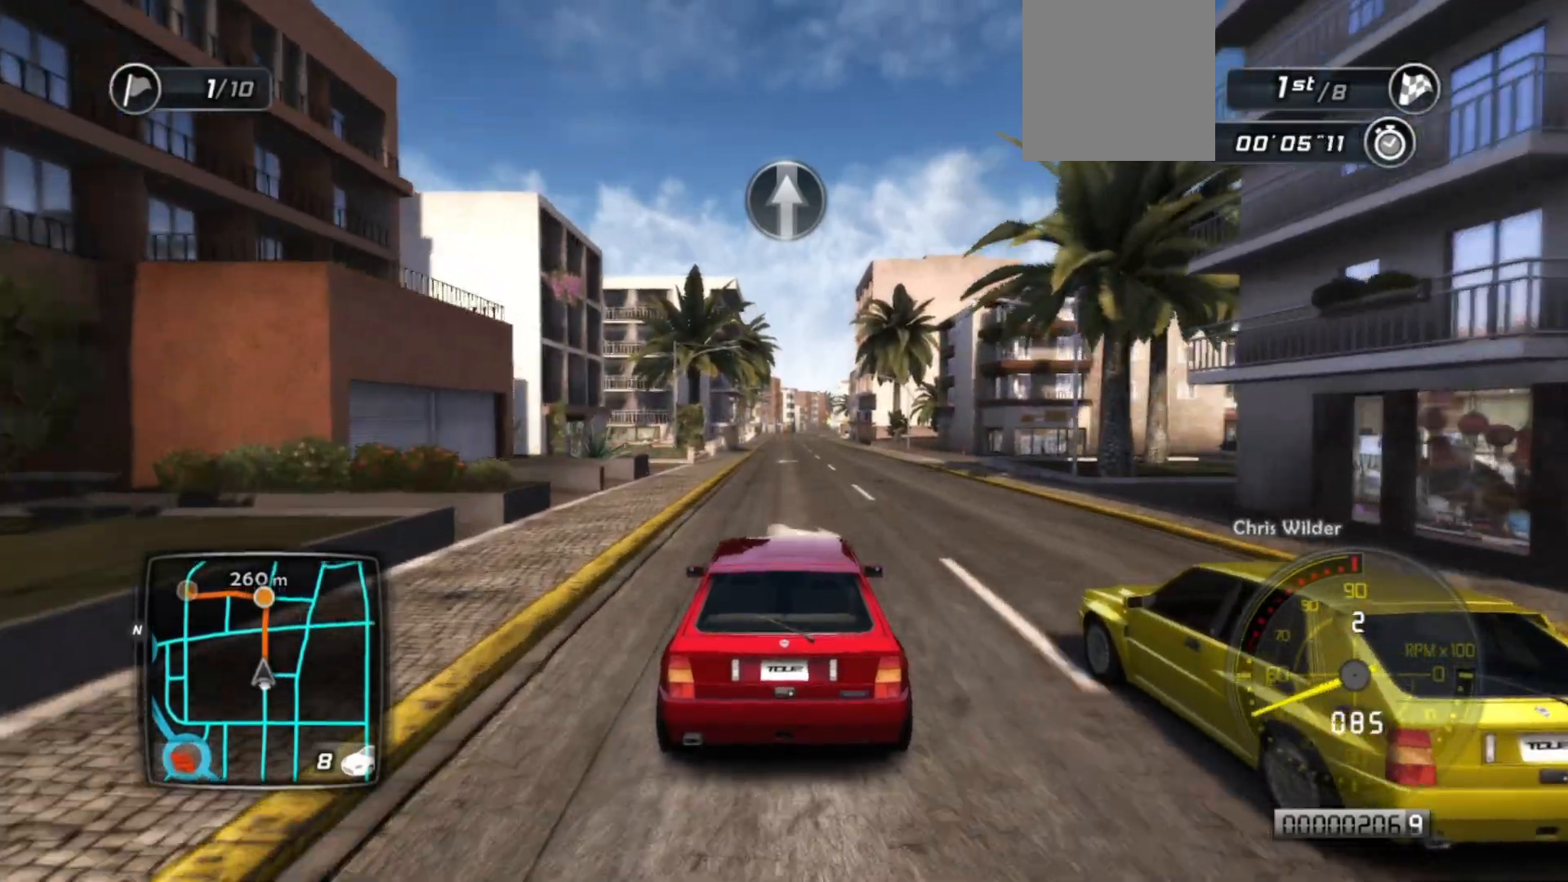
{"buttons": ["R2"], "left_stick": "center", "events": []}
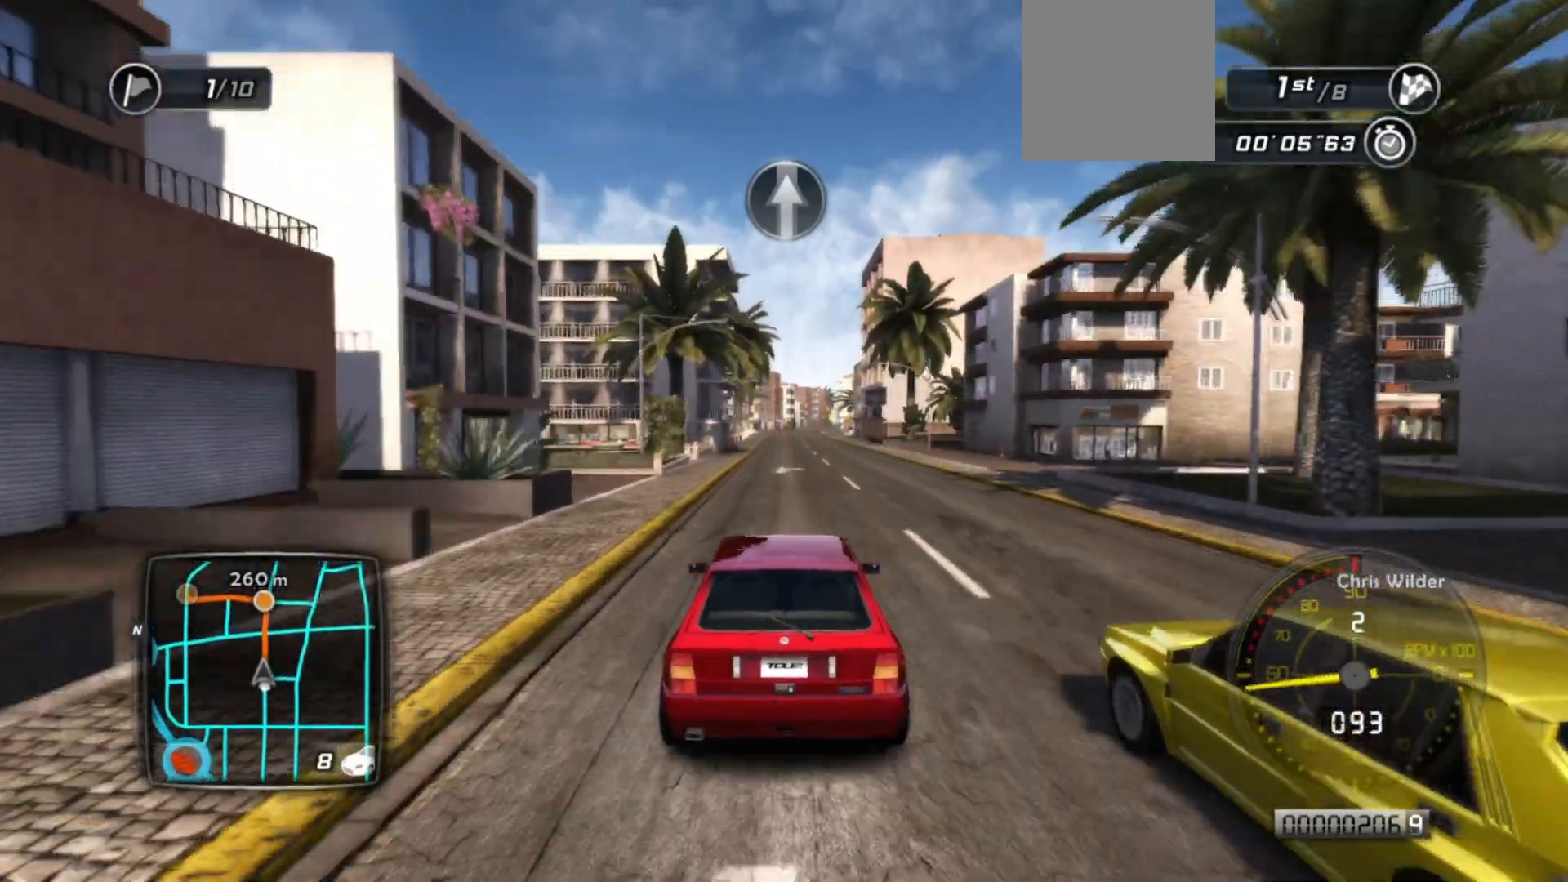
{"buttons": ["R2"], "left_stick": "center", "events": []}
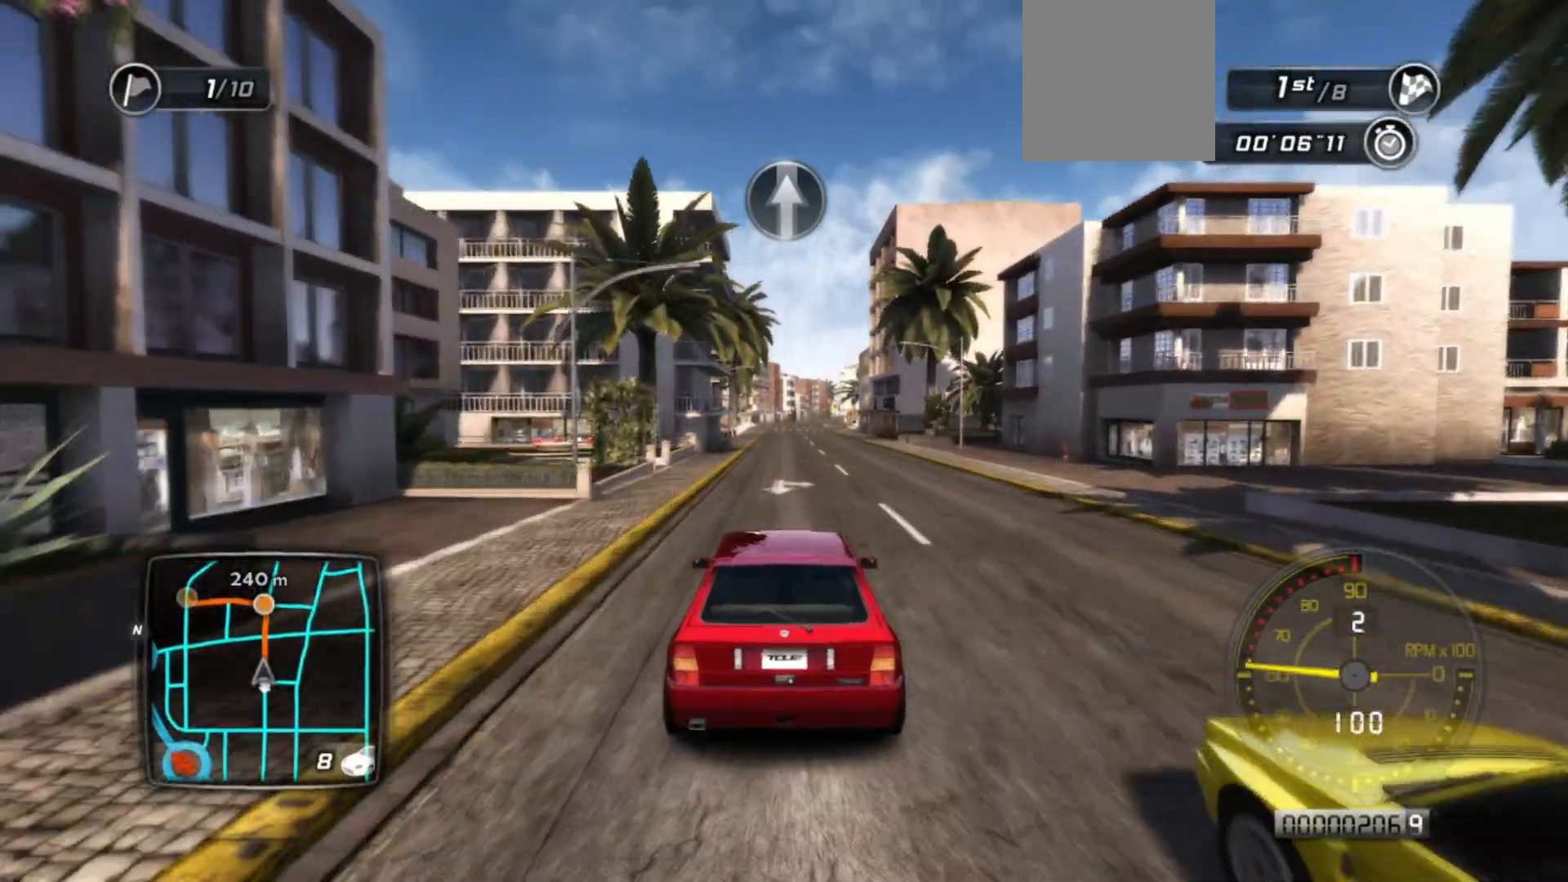
{"buttons": ["R2"], "left_stick": "center", "events": []}
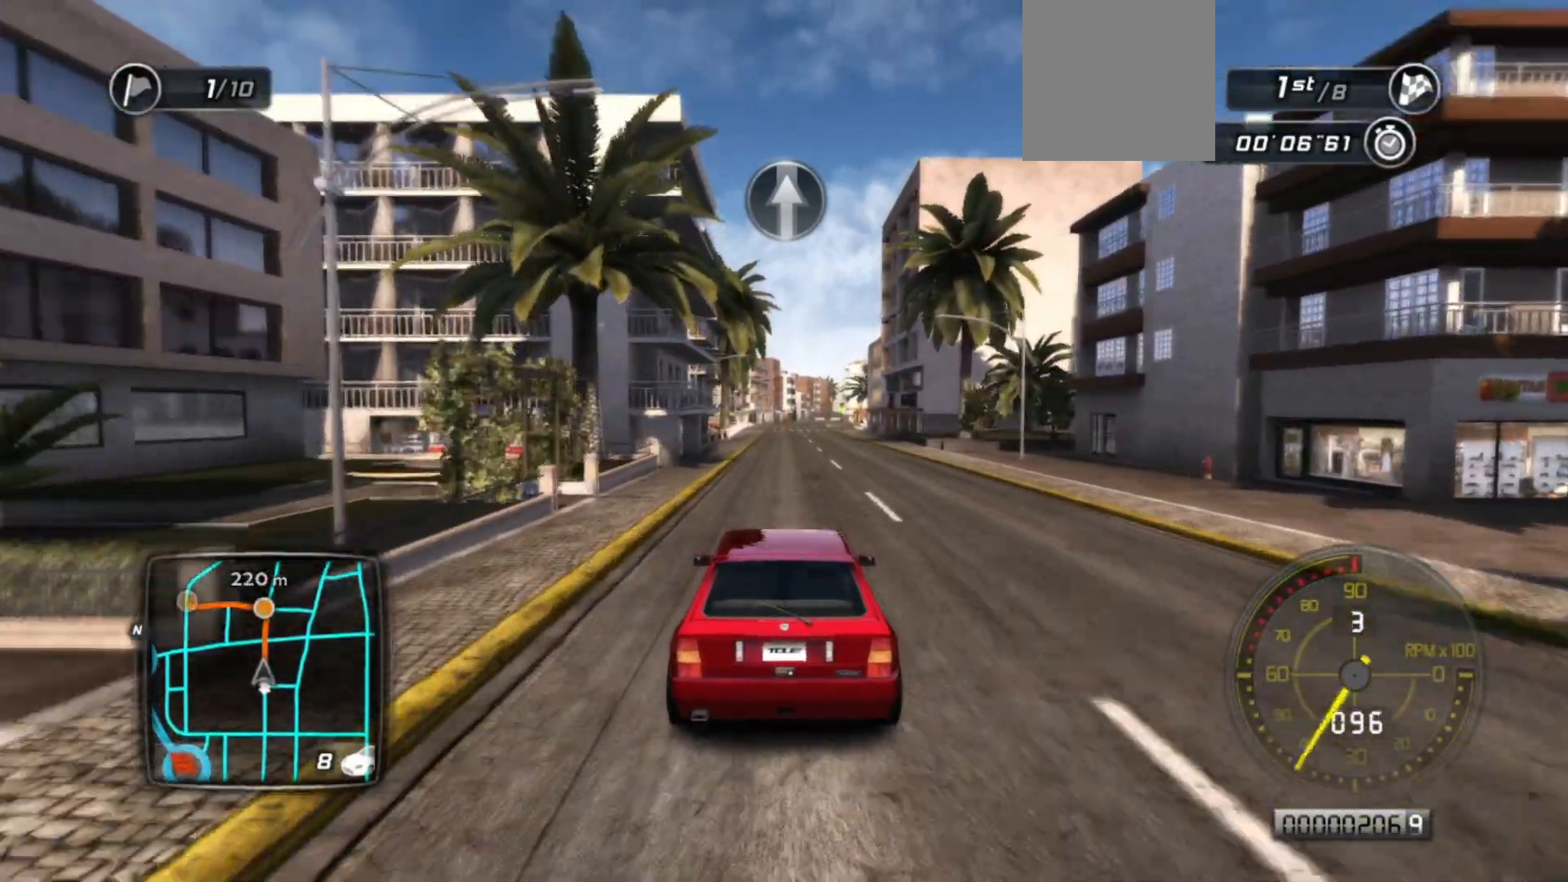
{"buttons": ["R2"], "left_stick": "right", "events": [[383, "left_stick", "right"]]}
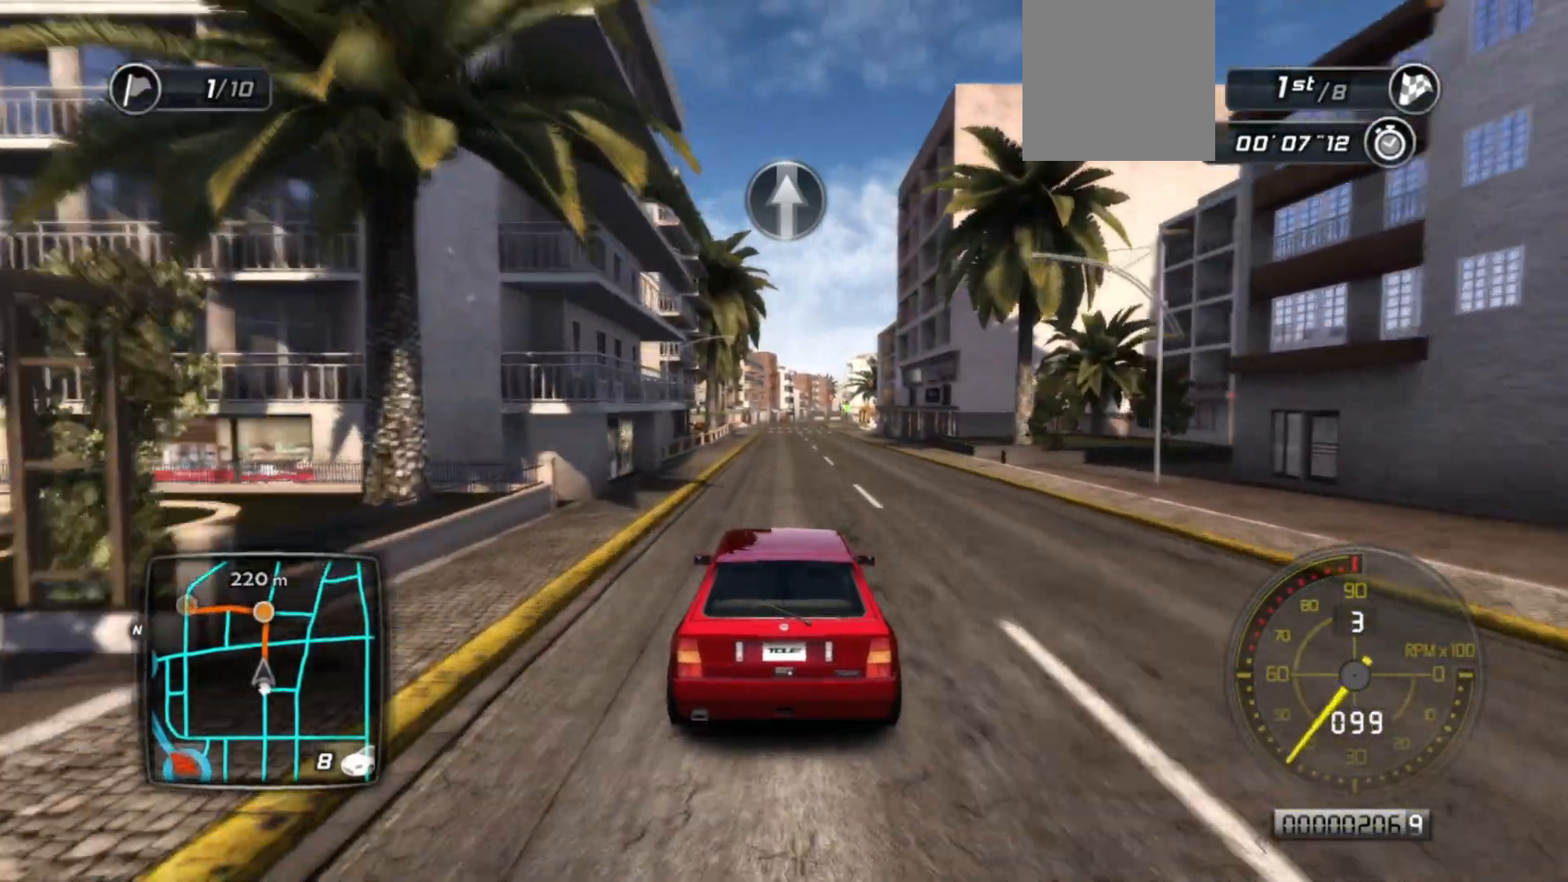
{"buttons": ["R2"], "left_stick": "center", "events": [[17, "left_stick", "center"]]}
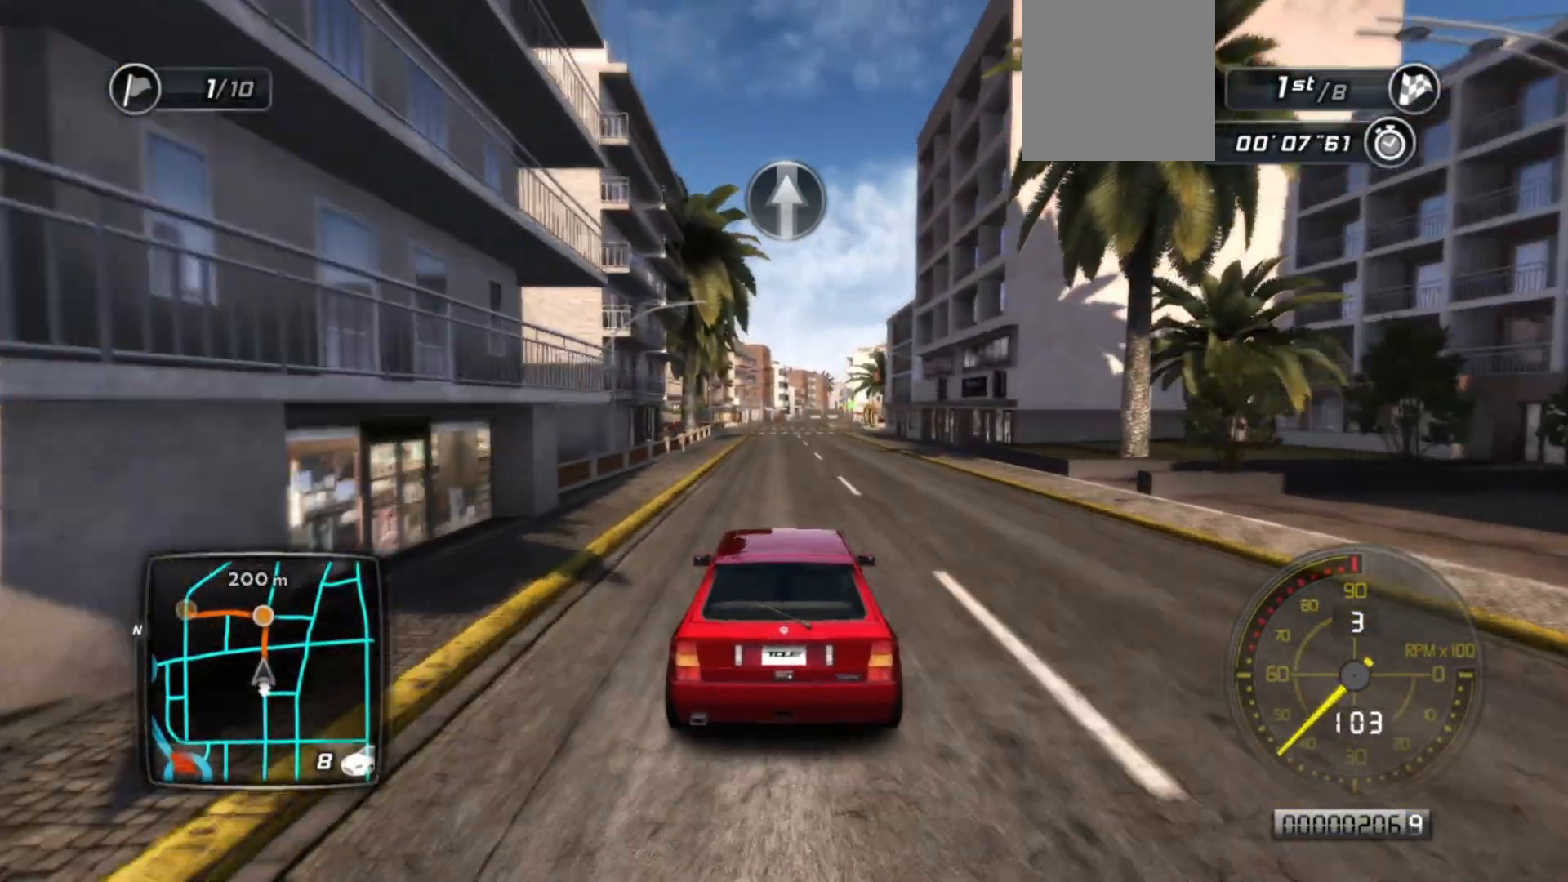
{"buttons": ["R2"], "left_stick": "center", "events": []}
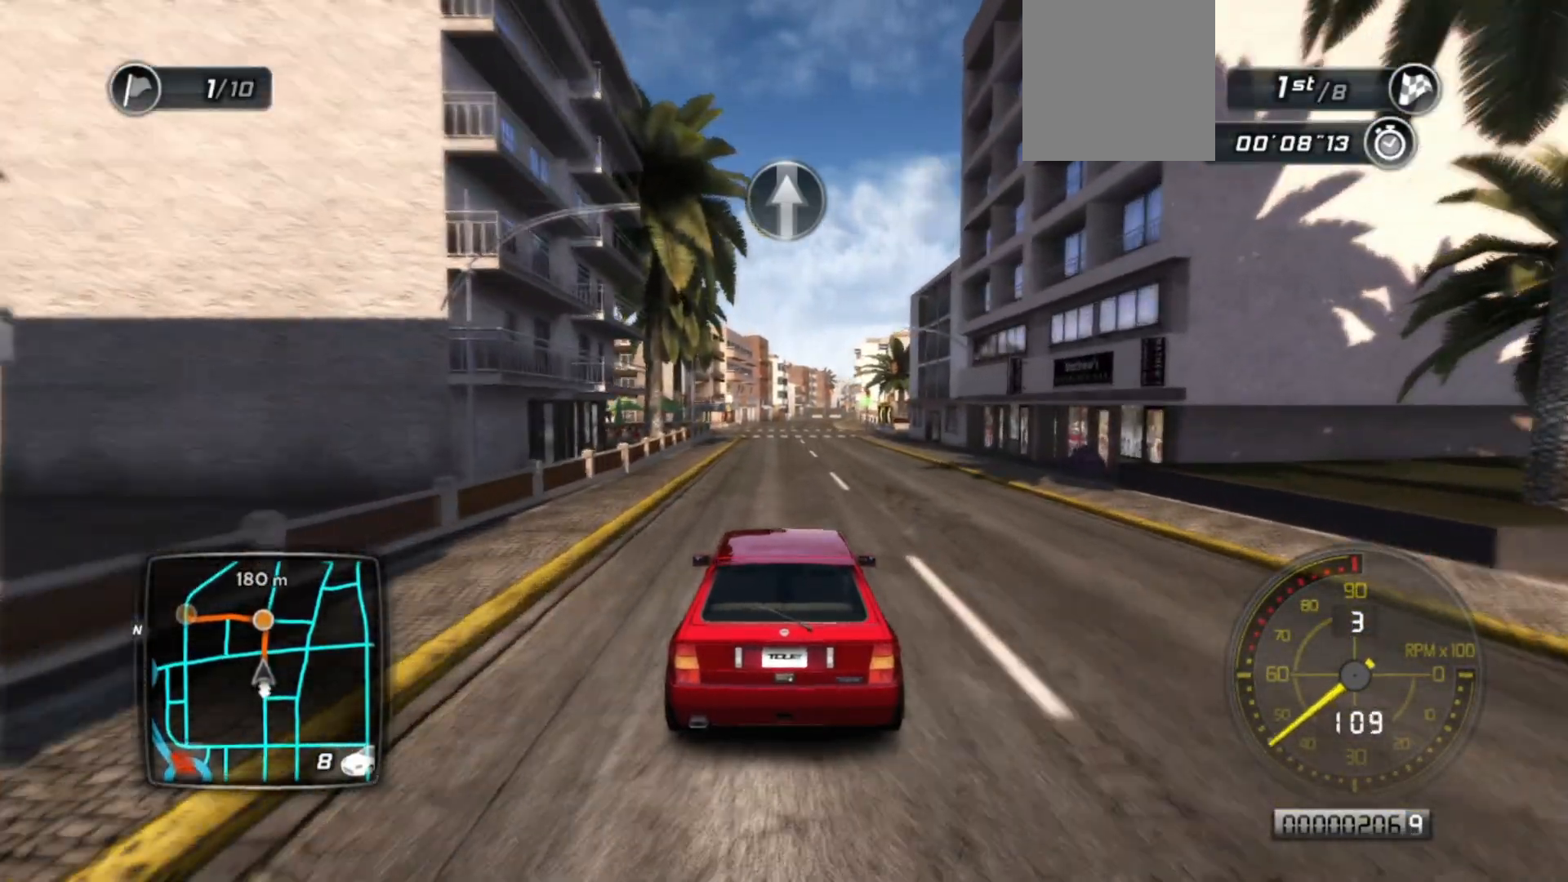
{"buttons": ["R2"], "left_stick": "center", "events": []}
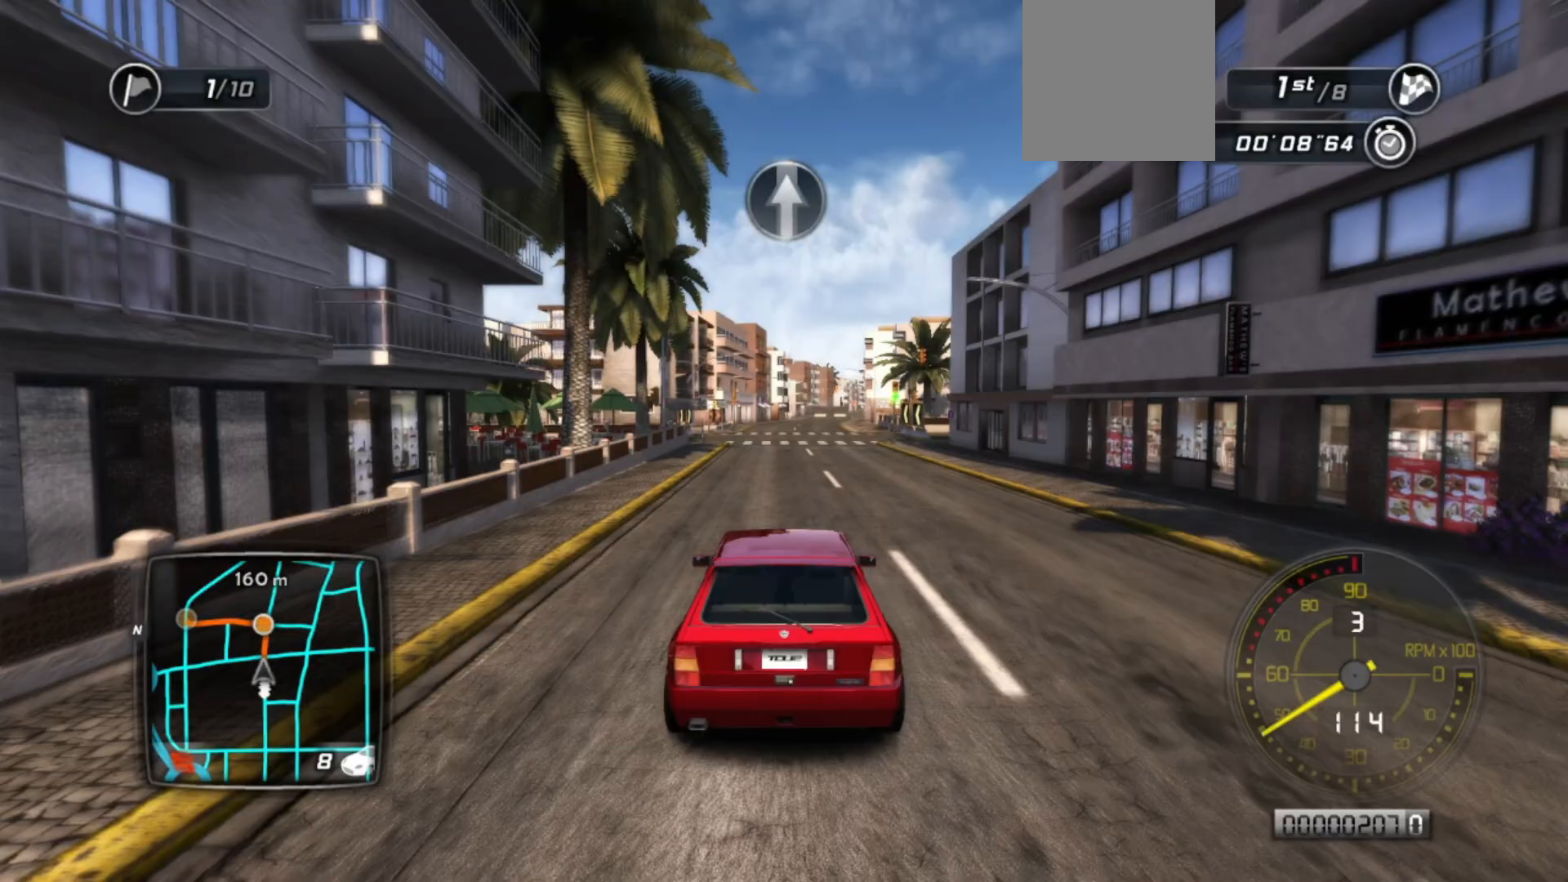
{"buttons": ["R2"], "left_stick": "center", "events": [[333, "left_stick", "right"], [483, "left_stick", "center"]]}
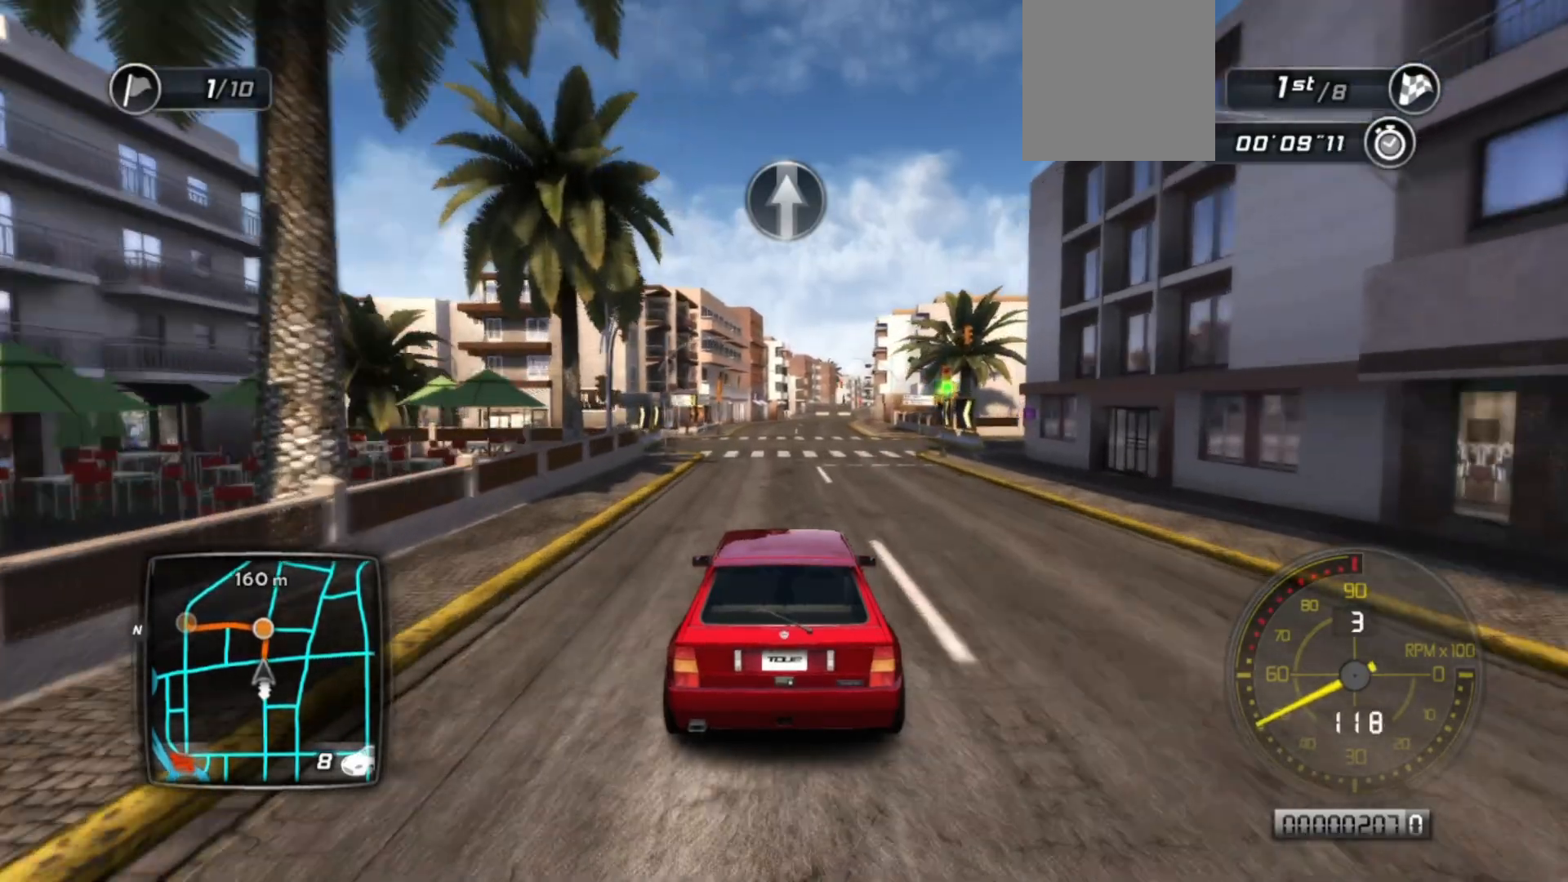
{"buttons": ["R2"], "left_stick": "center", "events": []}
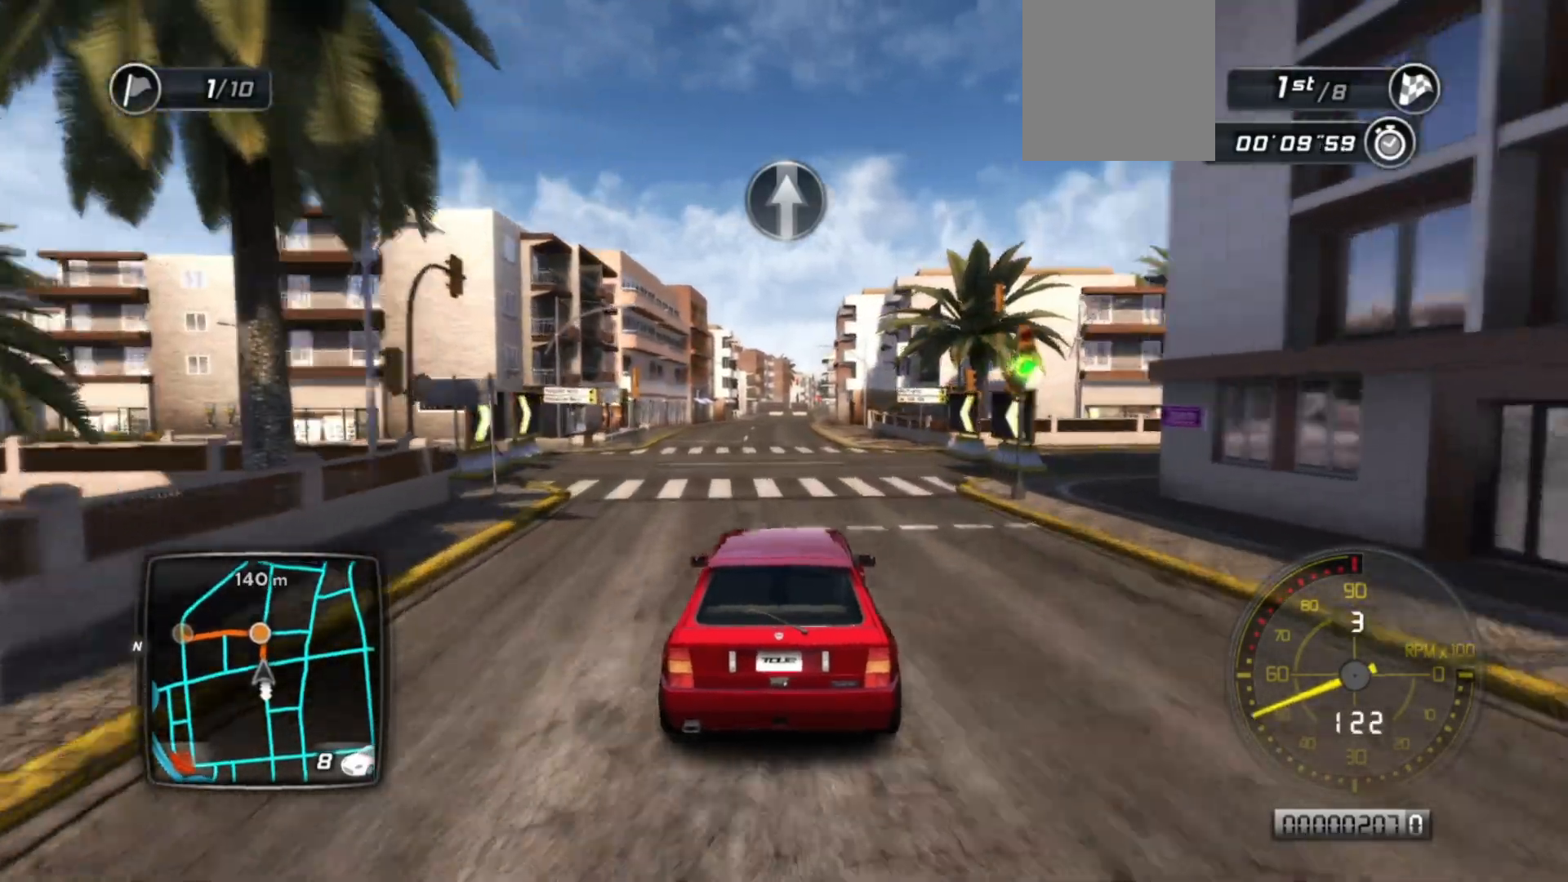
{"buttons": ["R2"], "left_stick": "center", "events": []}
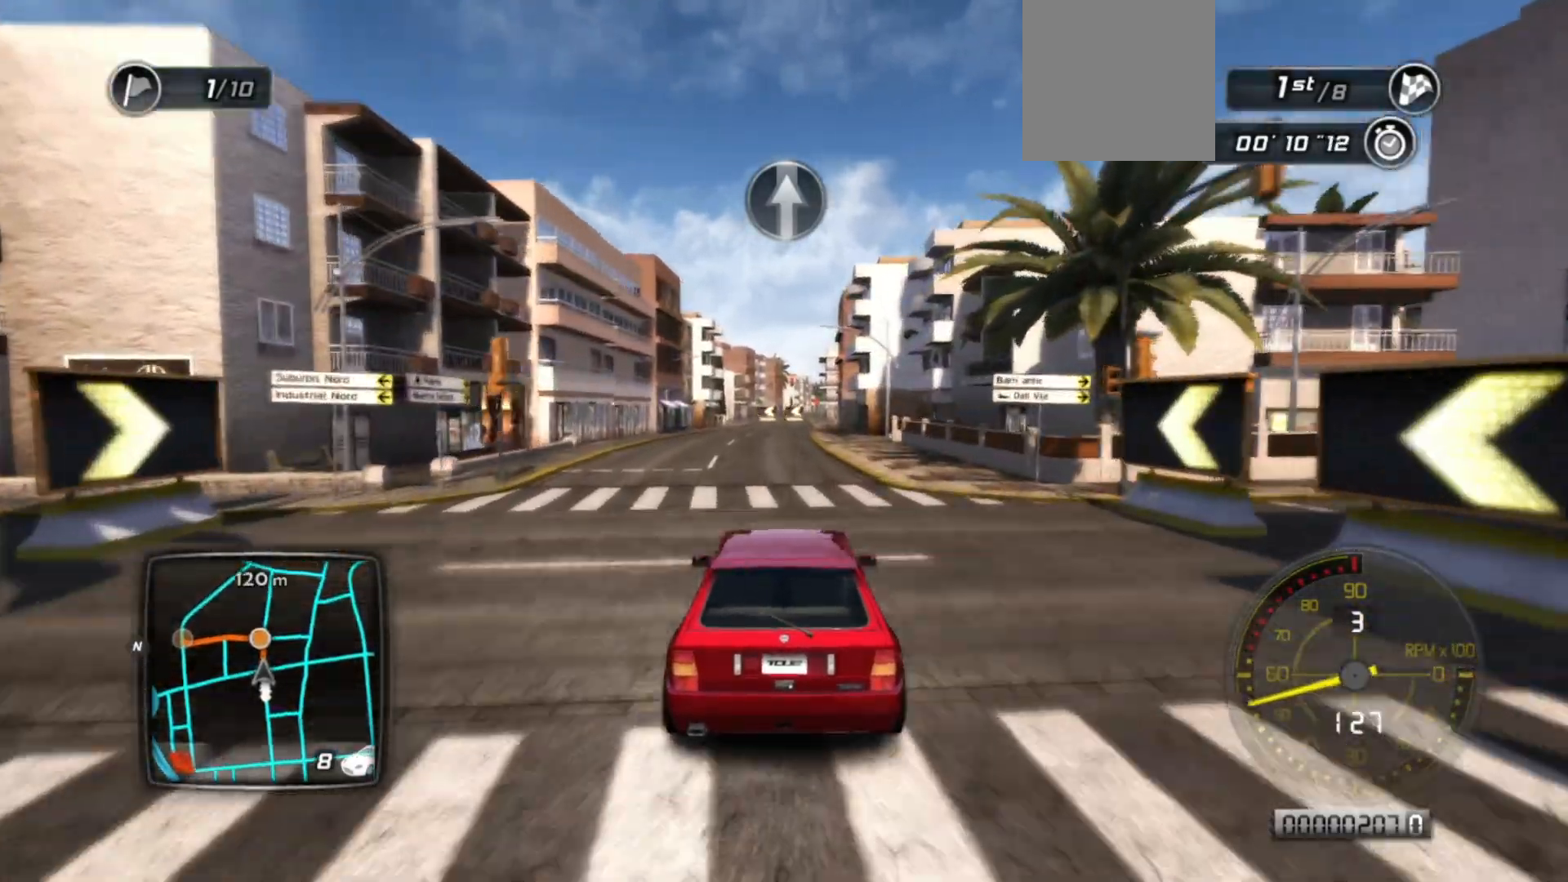
{"buttons": ["R2"], "left_stick": "center", "events": []}
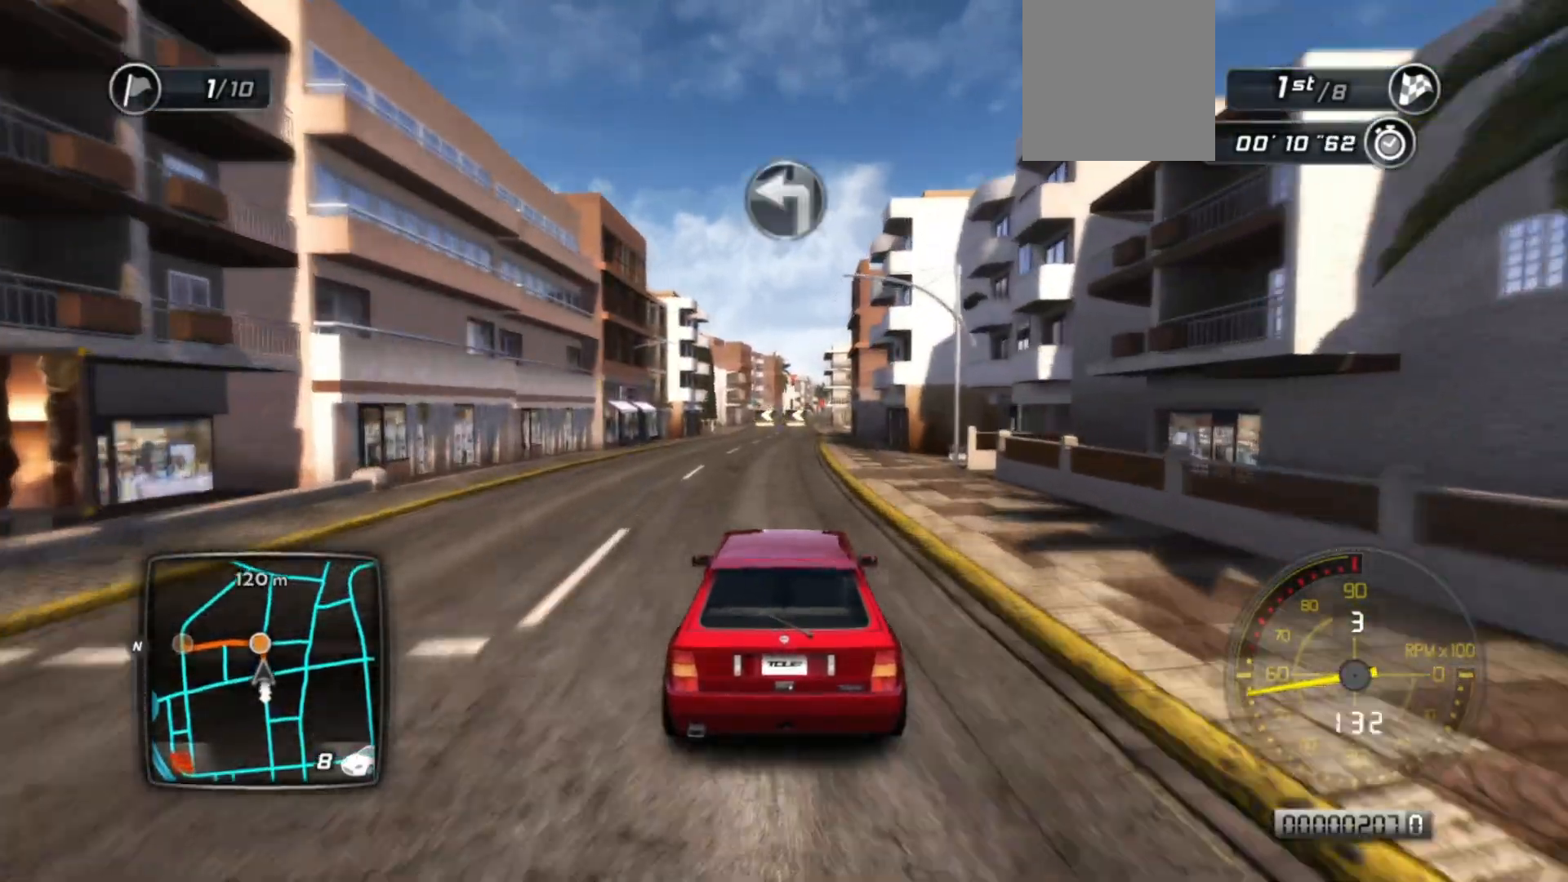
{"buttons": ["R2"], "left_stick": "center", "events": []}
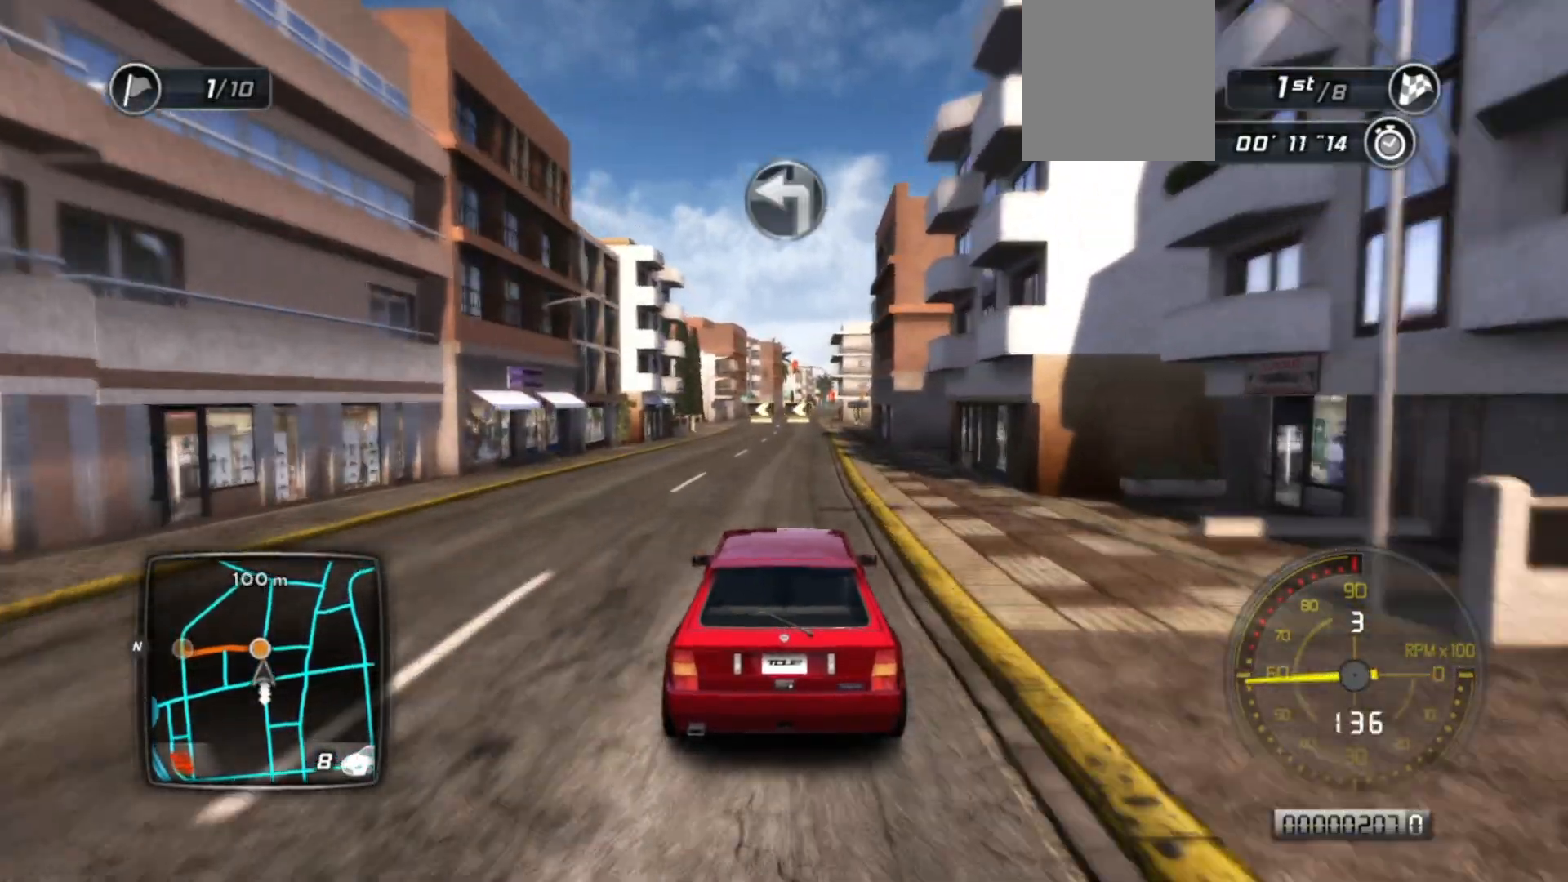
{"buttons": ["R2"], "left_stick": "center", "events": []}